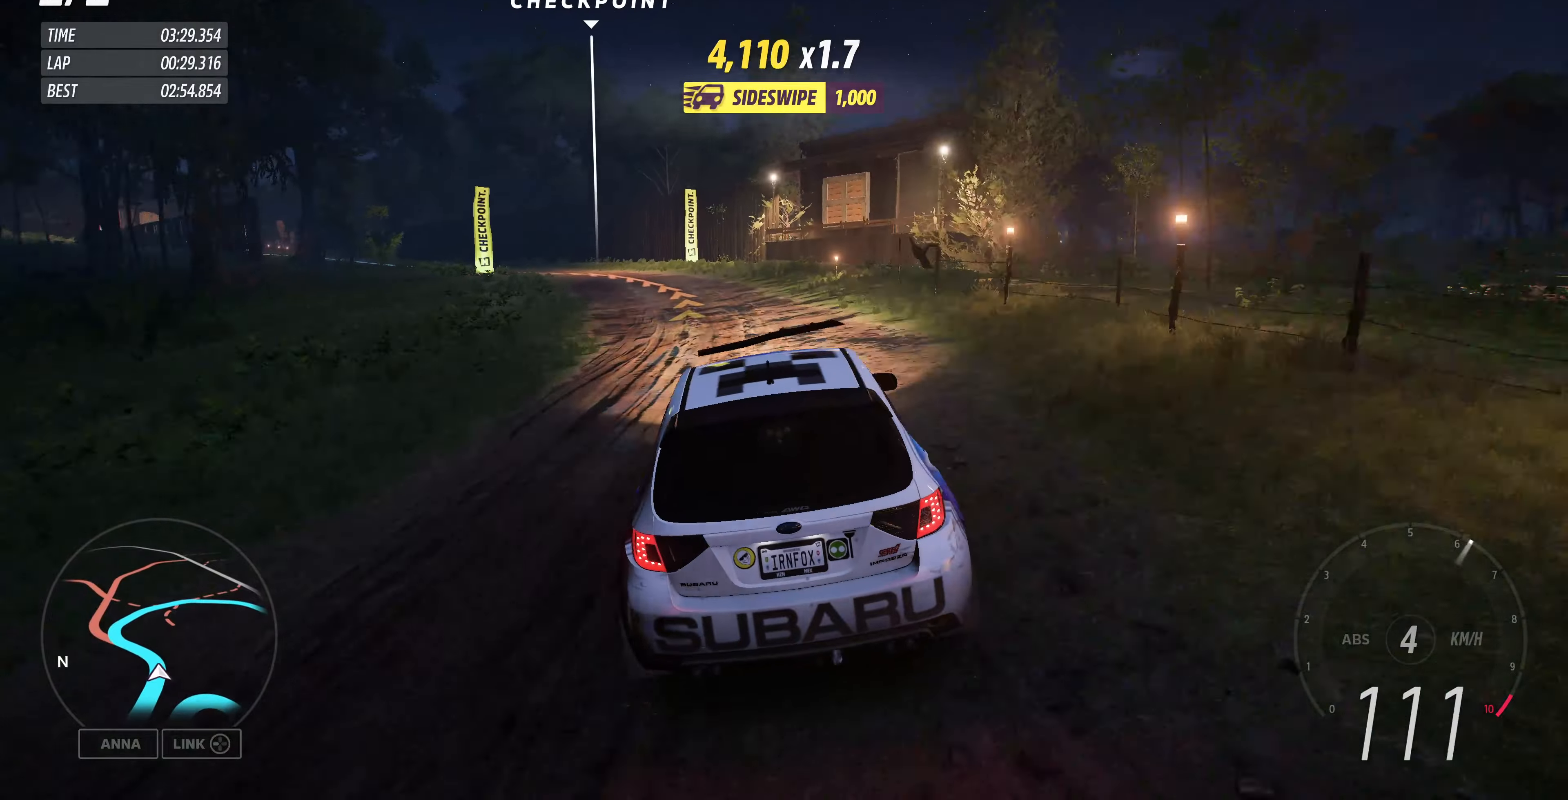
Gameplay with a controller (PlayStation layout); each line is a JSON object with the inputs held at the frame after it. "events" lists button and stick changes between this image and that frame as [ms after this image, input, new state], when the widget could be followed in between.
{"buttons": ["R2"], "left_stick": "center", "right_stick": "down", "events": [[100, "R2", "down"], [167, "left_stick", "center"], [333, "right_stick", "down"]]}
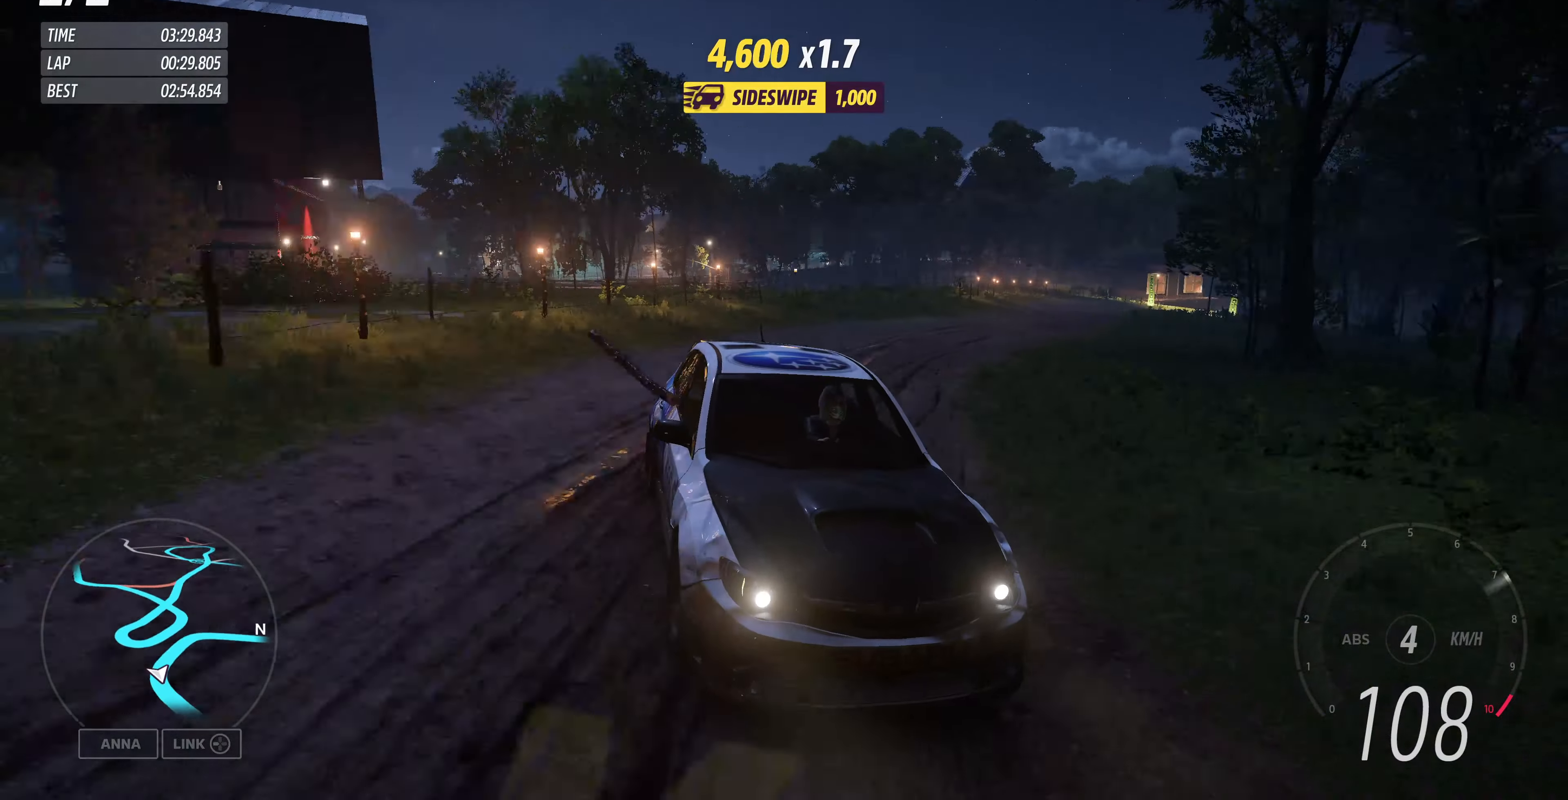
{"buttons": ["R2"], "left_stick": "up-left", "right_stick": "center", "events": [[100, "left_stick", "up-right"], [300, "left_stick", "up-left"], [300, "right_stick", "center"]]}
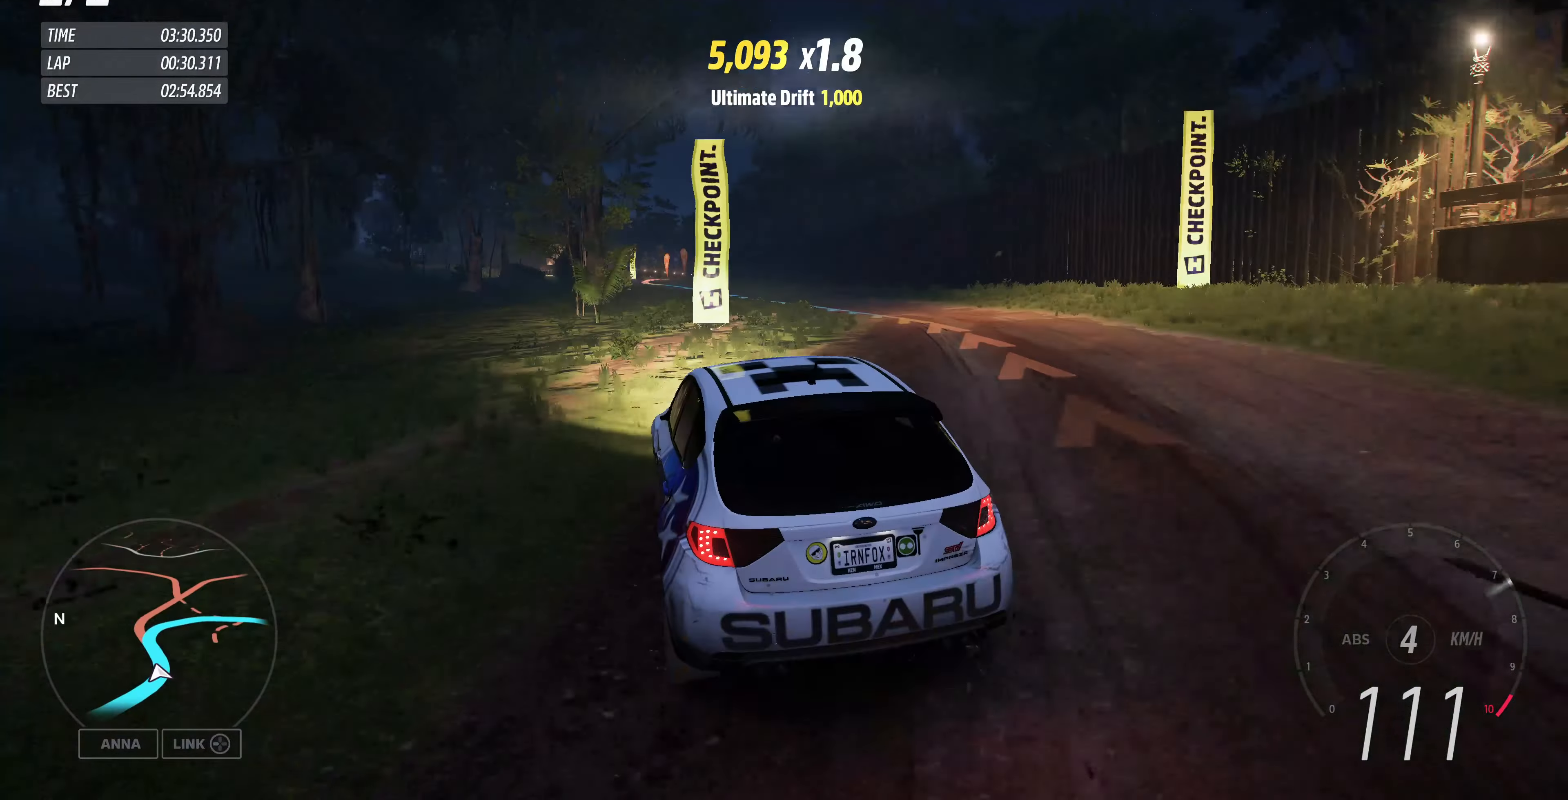
{"buttons": ["R2"], "left_stick": "center", "right_stick": "center", "events": [[100, "left_stick", "up"], [467, "left_stick", "center"]]}
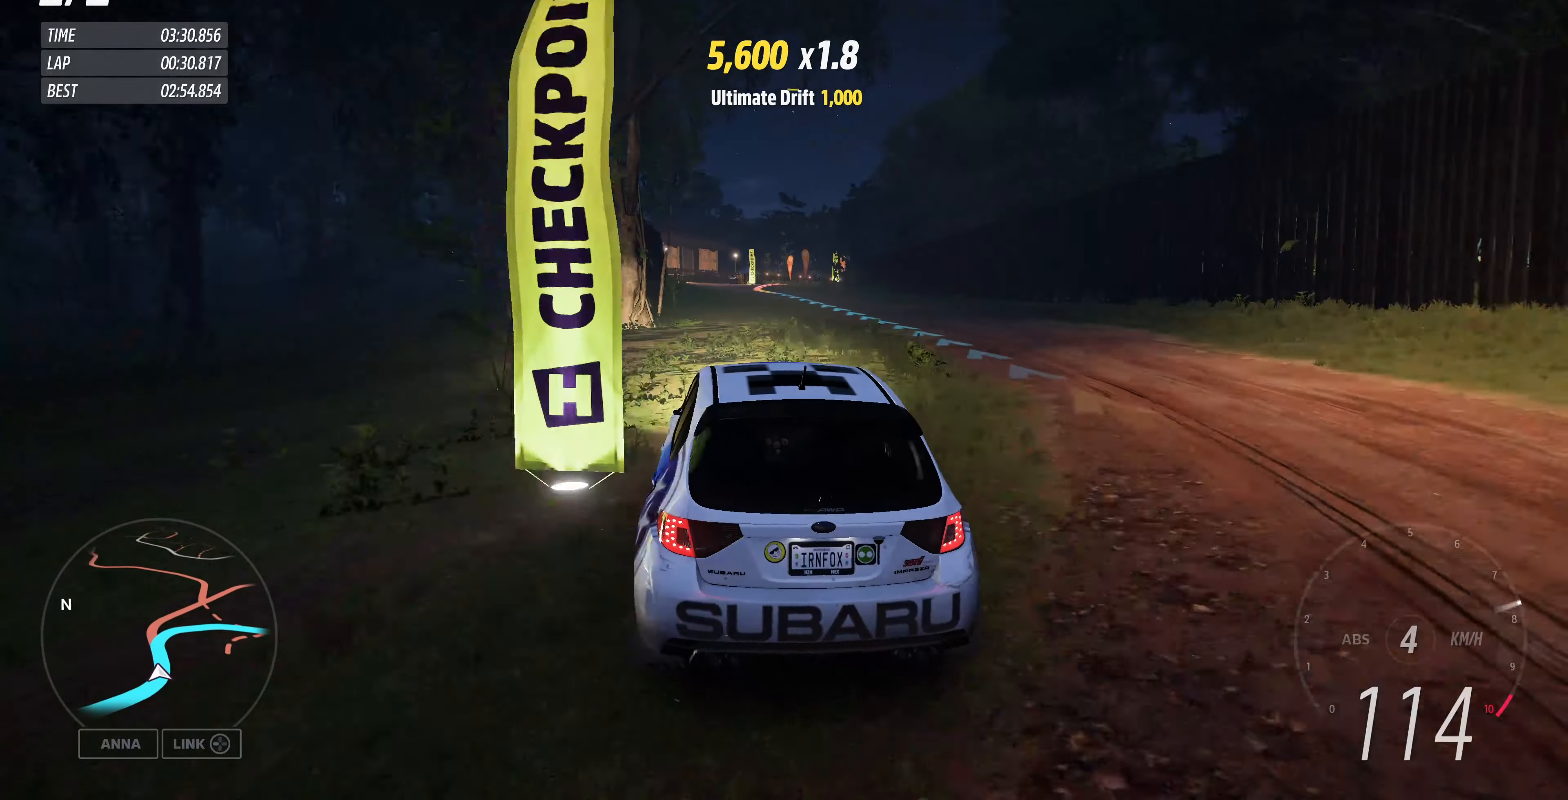
{"buttons": ["R2"], "left_stick": "left", "right_stick": "center", "events": [[300, "left_stick", "down-left"], [467, "left_stick", "left"]]}
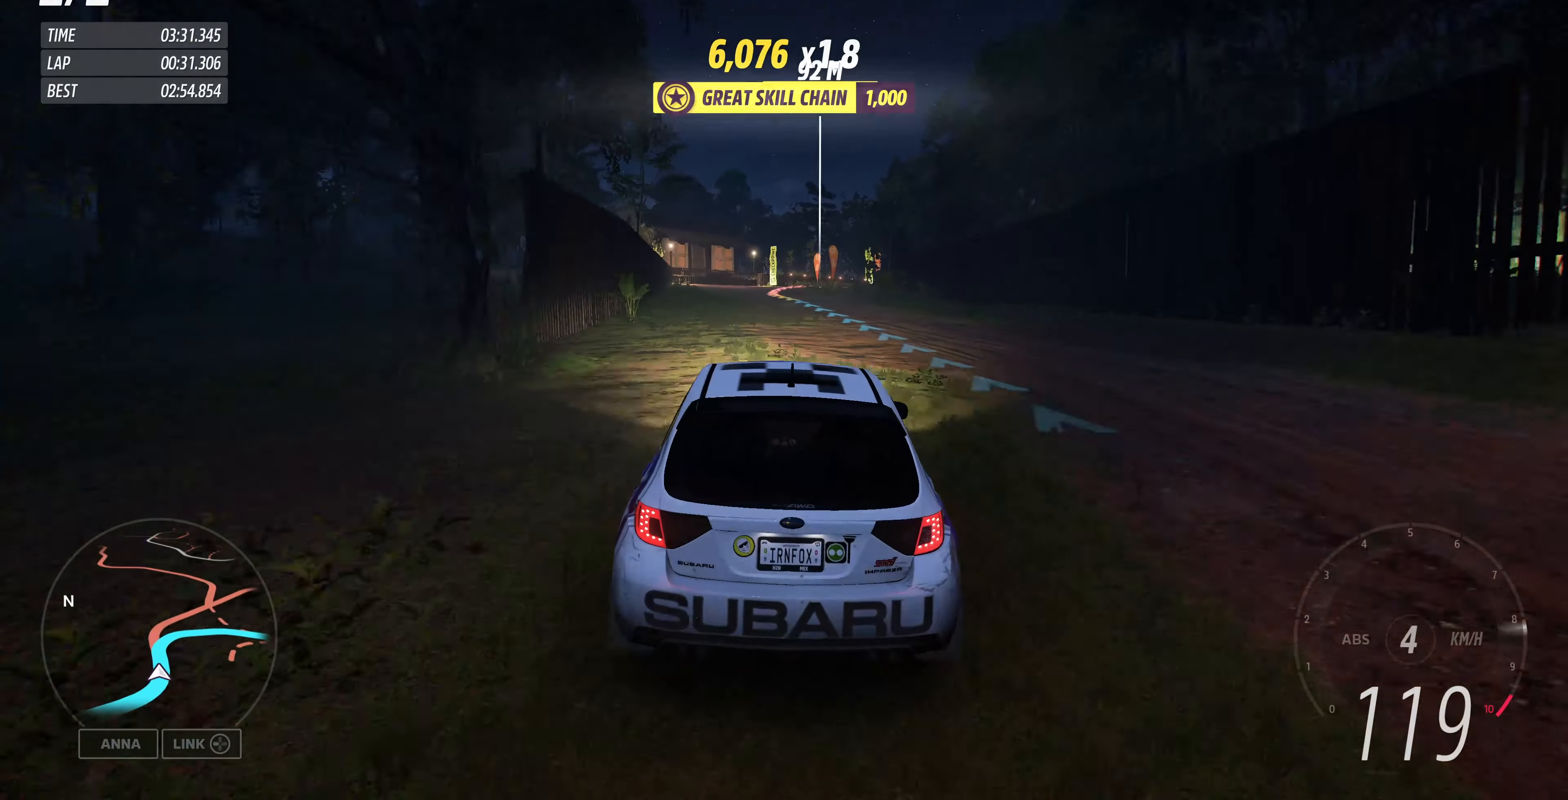
{"buttons": ["R2"], "left_stick": "left", "right_stick": "center", "events": []}
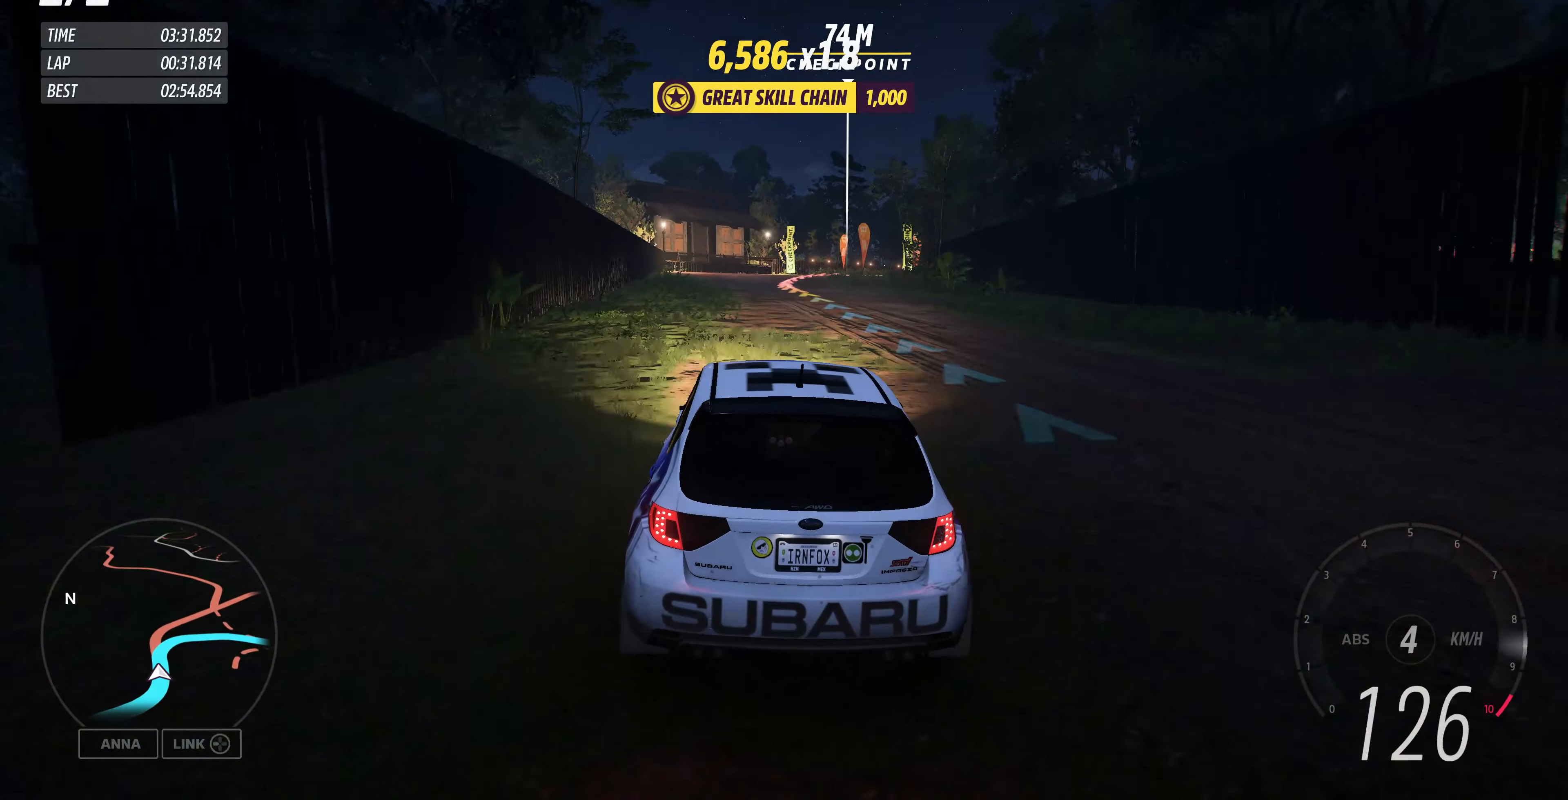
{"buttons": ["R2"], "left_stick": "right", "right_stick": "center", "events": [[67, "left_stick", "center"], [367, "left_stick", "right"]]}
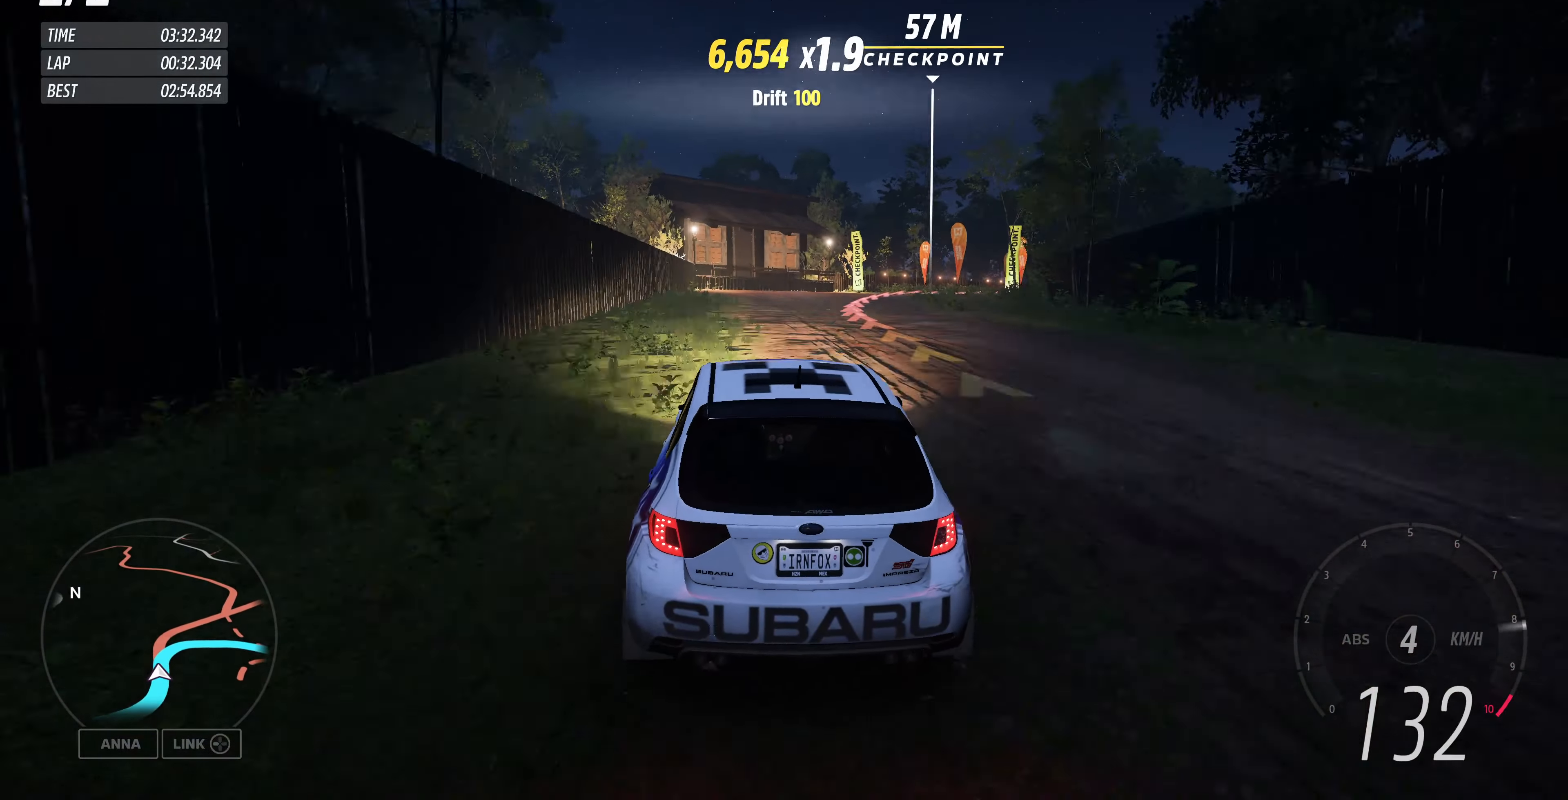
{"buttons": [], "left_stick": "right", "right_stick": "center", "events": [[133, "R2", "up"]]}
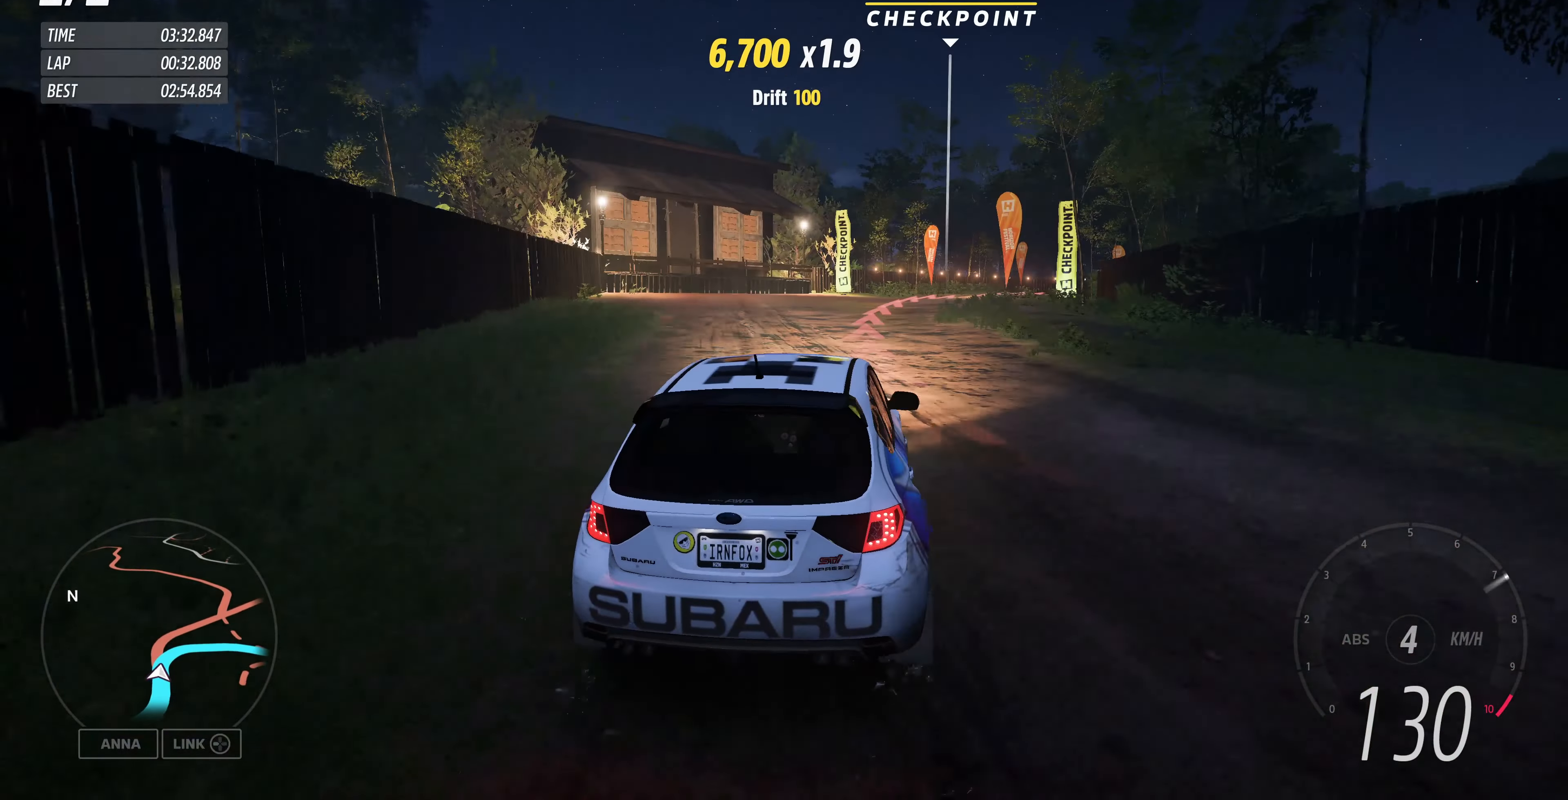
{"buttons": ["R2"], "left_stick": "center", "right_stick": "center", "events": [[33, "left_stick", "center"], [433, "R2", "down"]]}
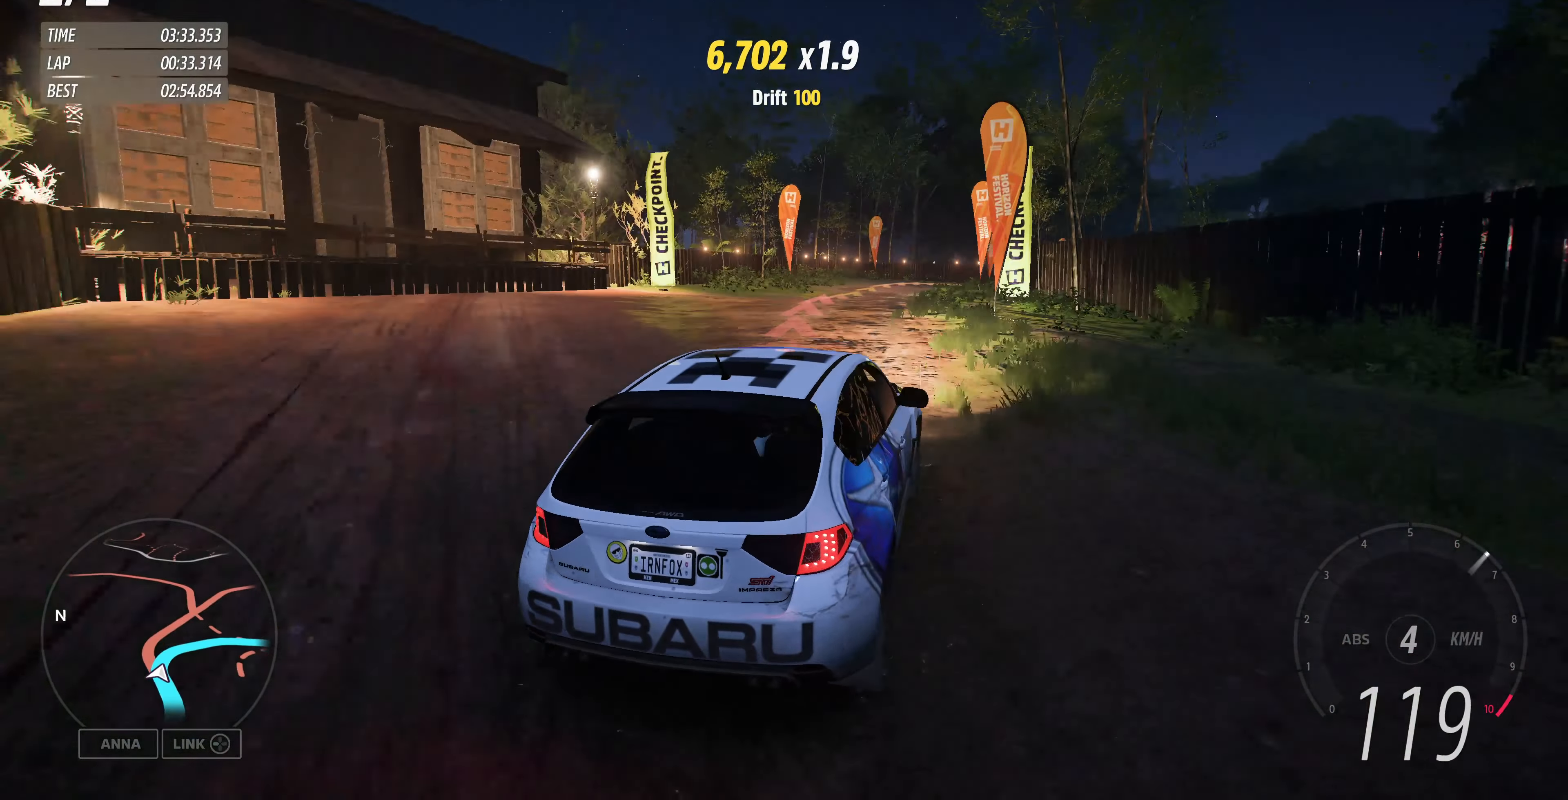
{"buttons": ["R2"], "left_stick": "center", "right_stick": "center", "events": [[267, "left_stick", "left"], [400, "left_stick", "center"]]}
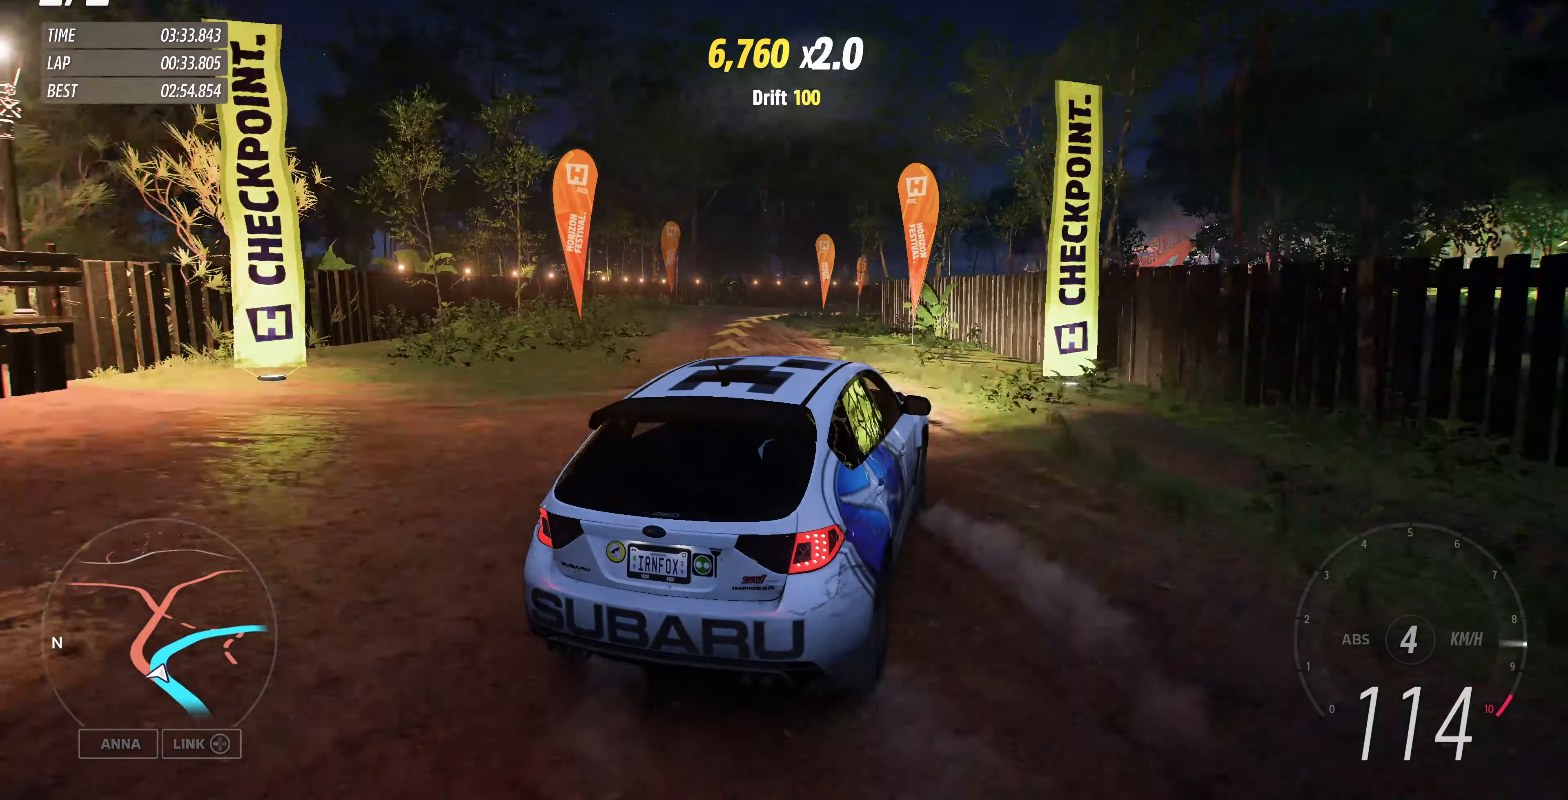
{"buttons": ["R2"], "left_stick": "center", "right_stick": "center", "events": [[267, "left_stick", "left"], [466, "left_stick", "center"]]}
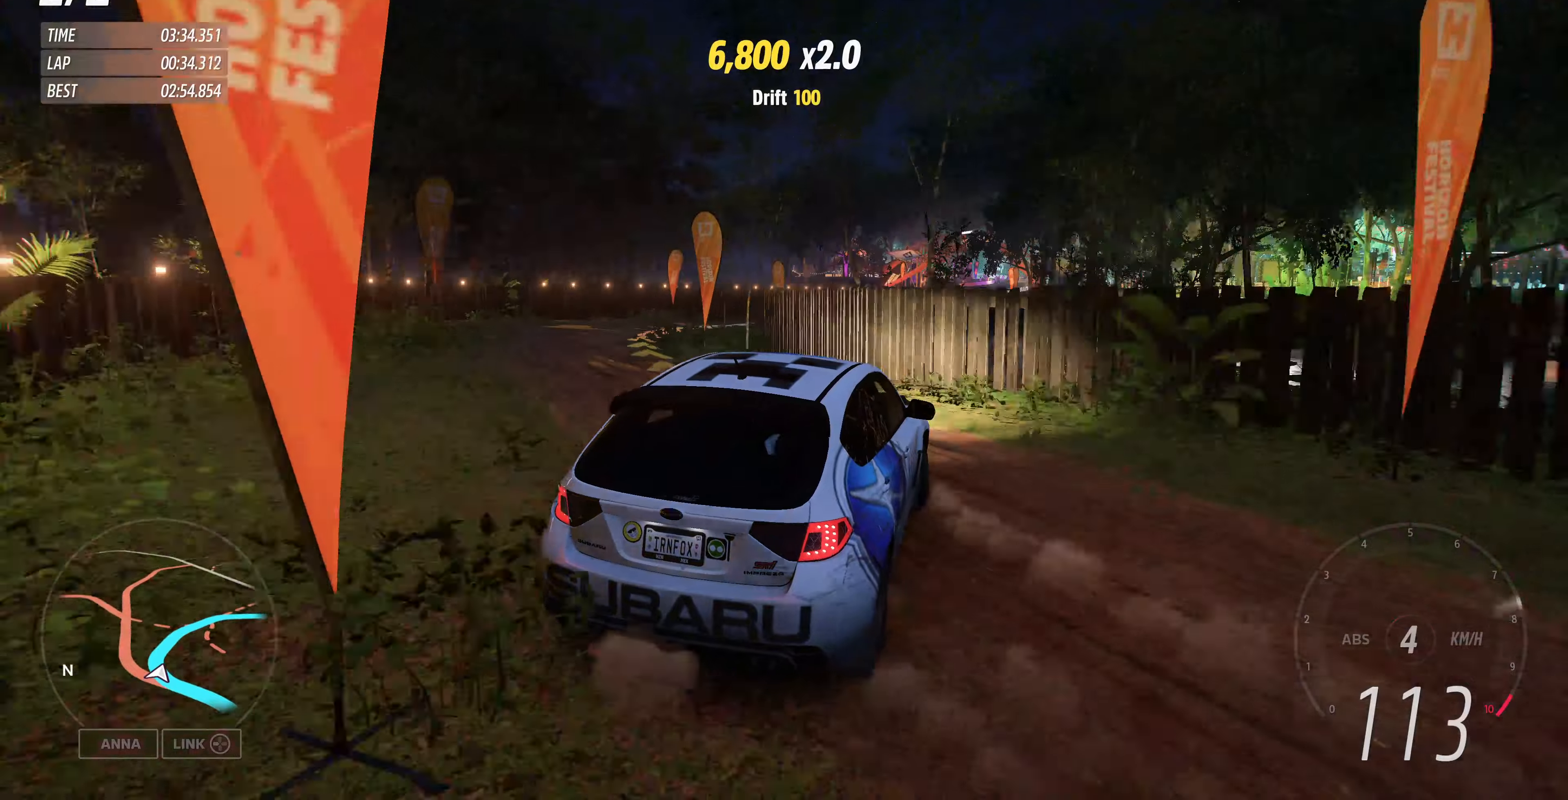
{"buttons": ["R2"], "left_stick": "center", "right_stick": "center", "events": []}
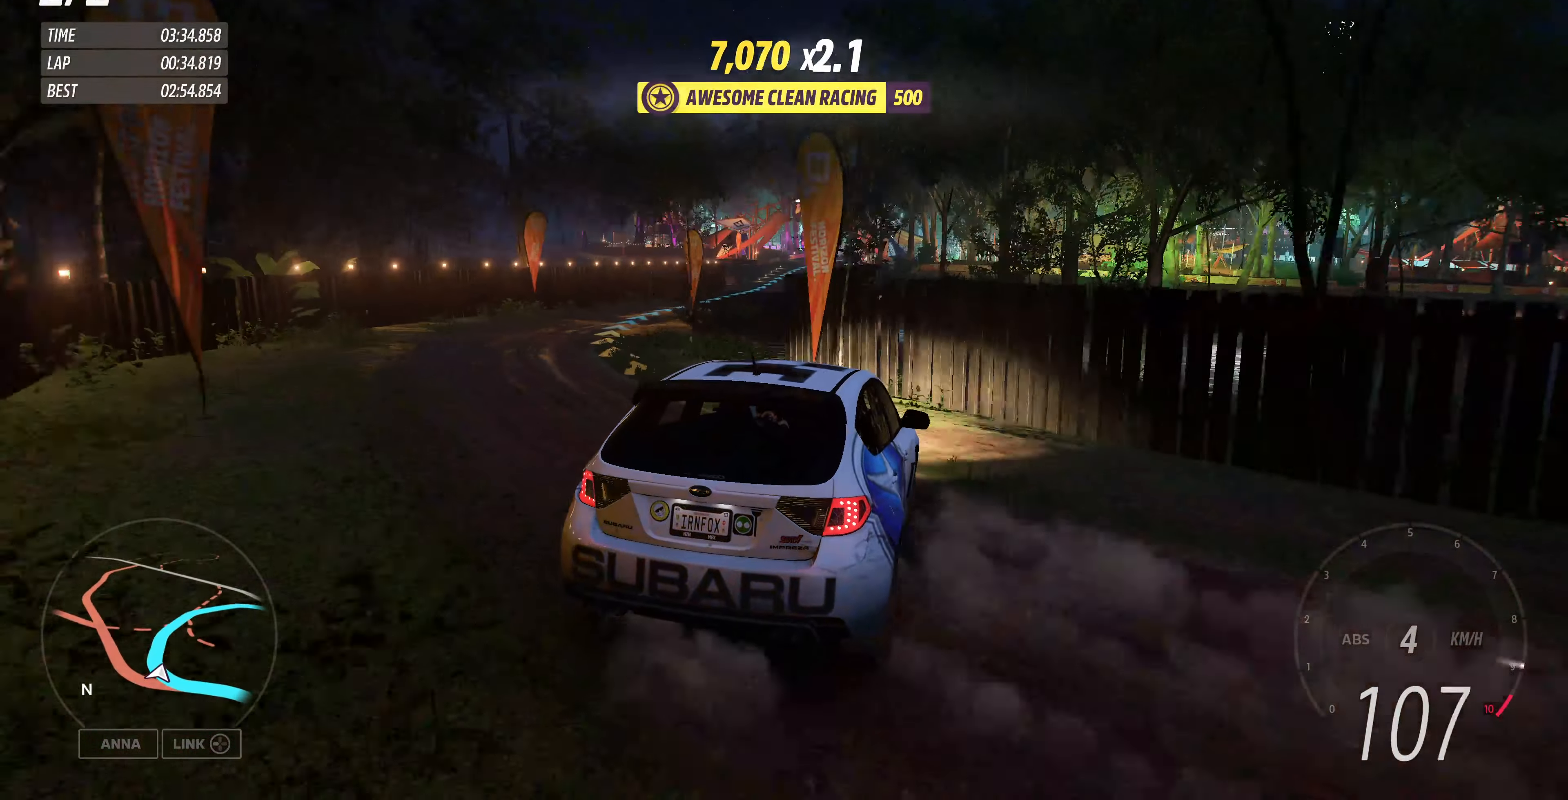
{"buttons": ["R2"], "left_stick": "center", "right_stick": "center", "events": []}
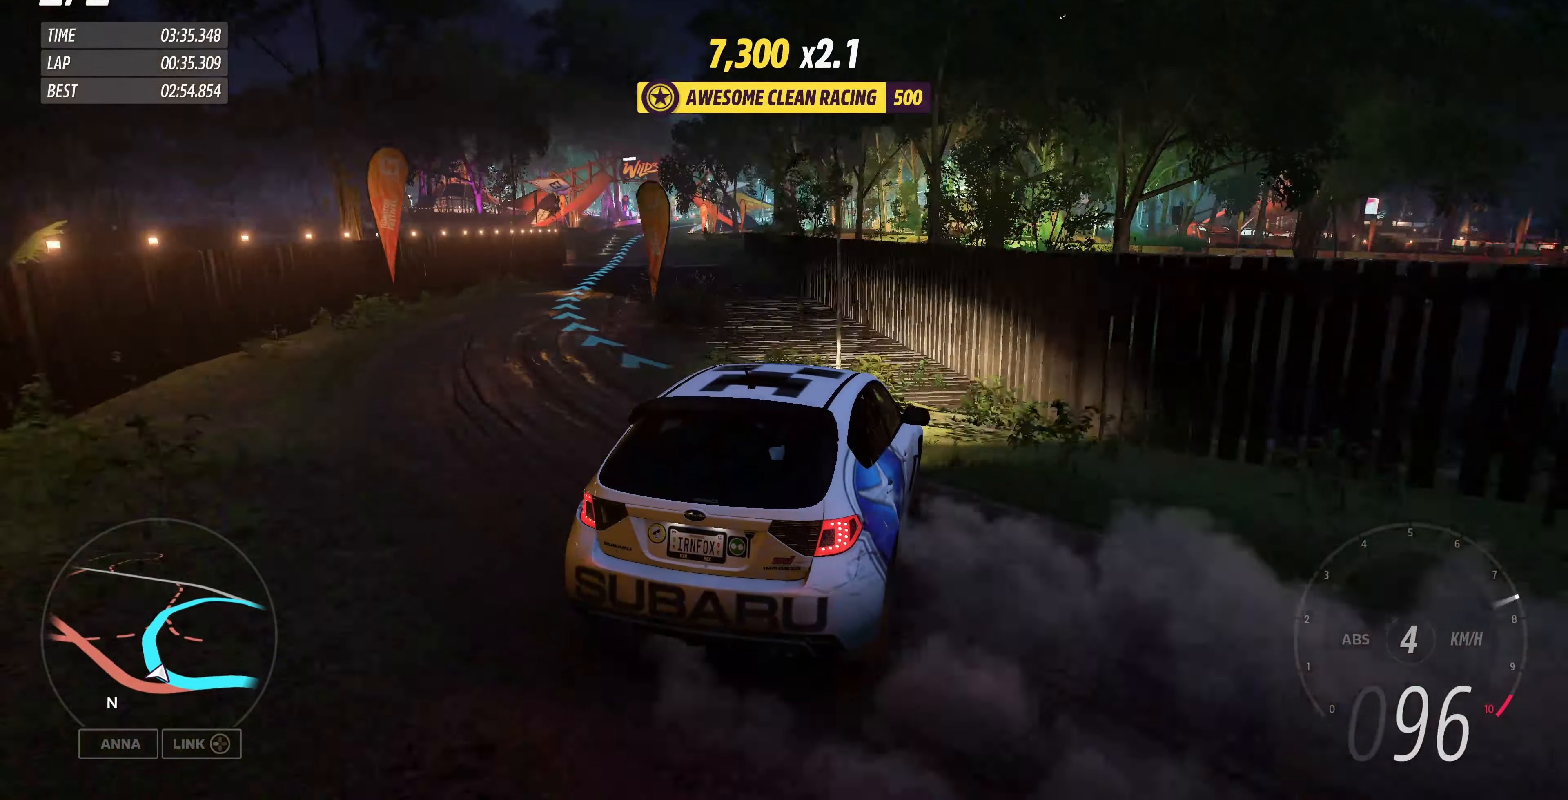
{"buttons": ["R2"], "left_stick": "left", "right_stick": "up-left", "events": [[66, "left_stick", "left"], [266, "right_stick", "up-left"]]}
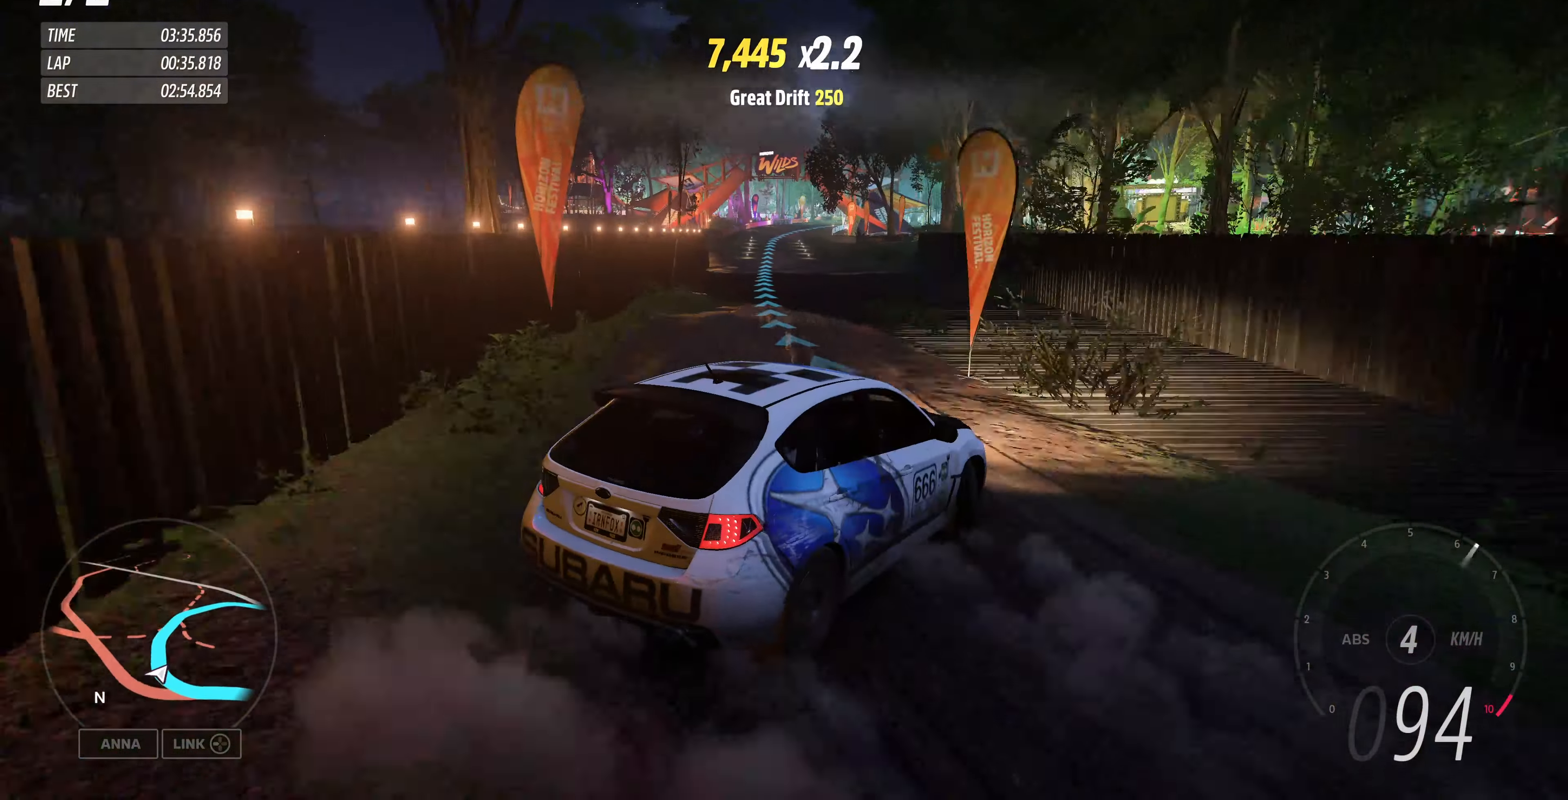
{"buttons": ["R2"], "left_stick": "center", "right_stick": "up-left", "events": [[133, "left_stick", "center"]]}
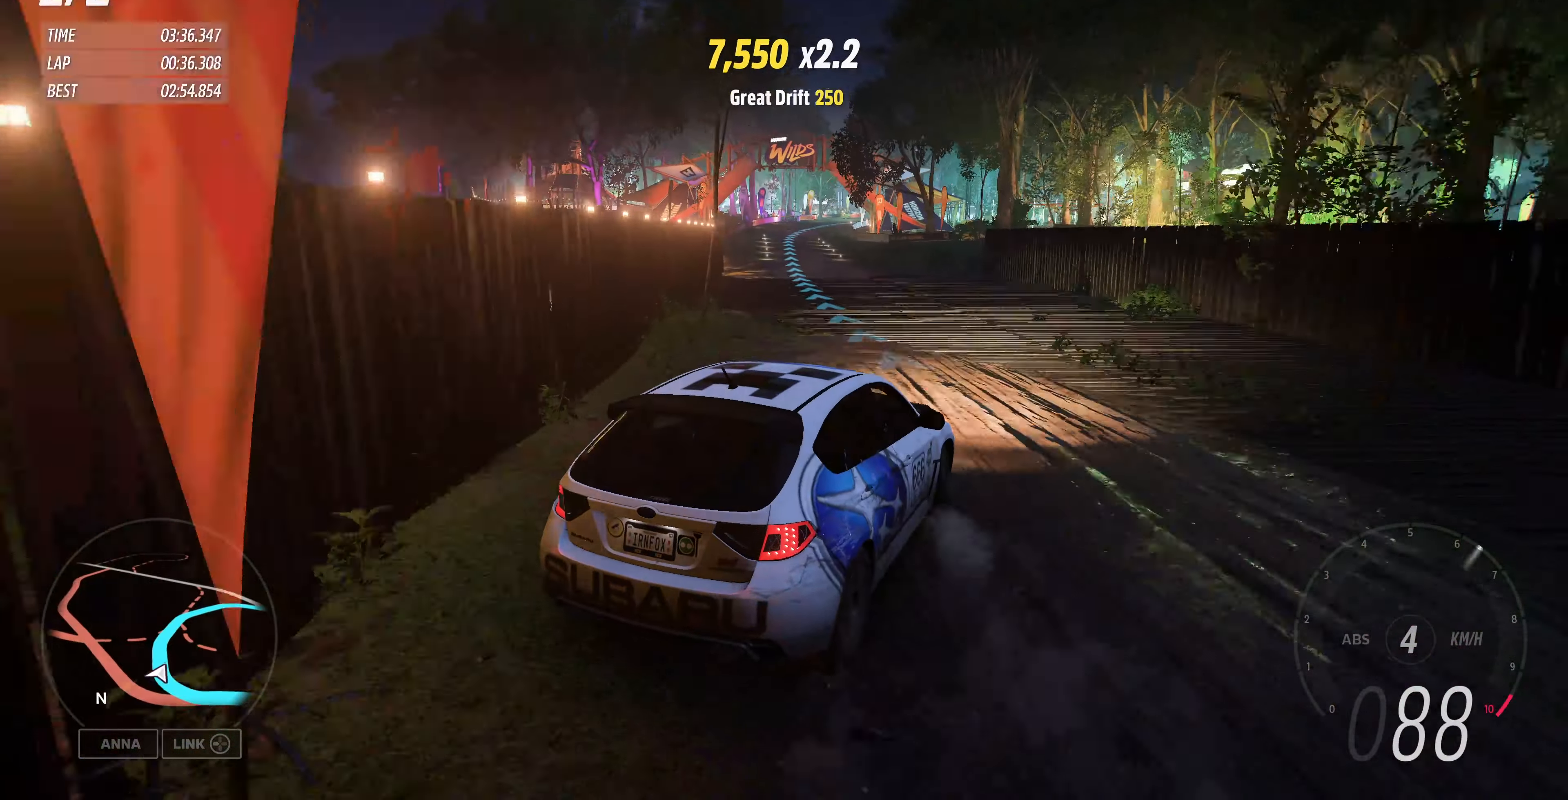
{"buttons": ["R2"], "left_stick": "left", "right_stick": "up", "events": [[166, "right_stick", "up"], [333, "left_stick", "left"]]}
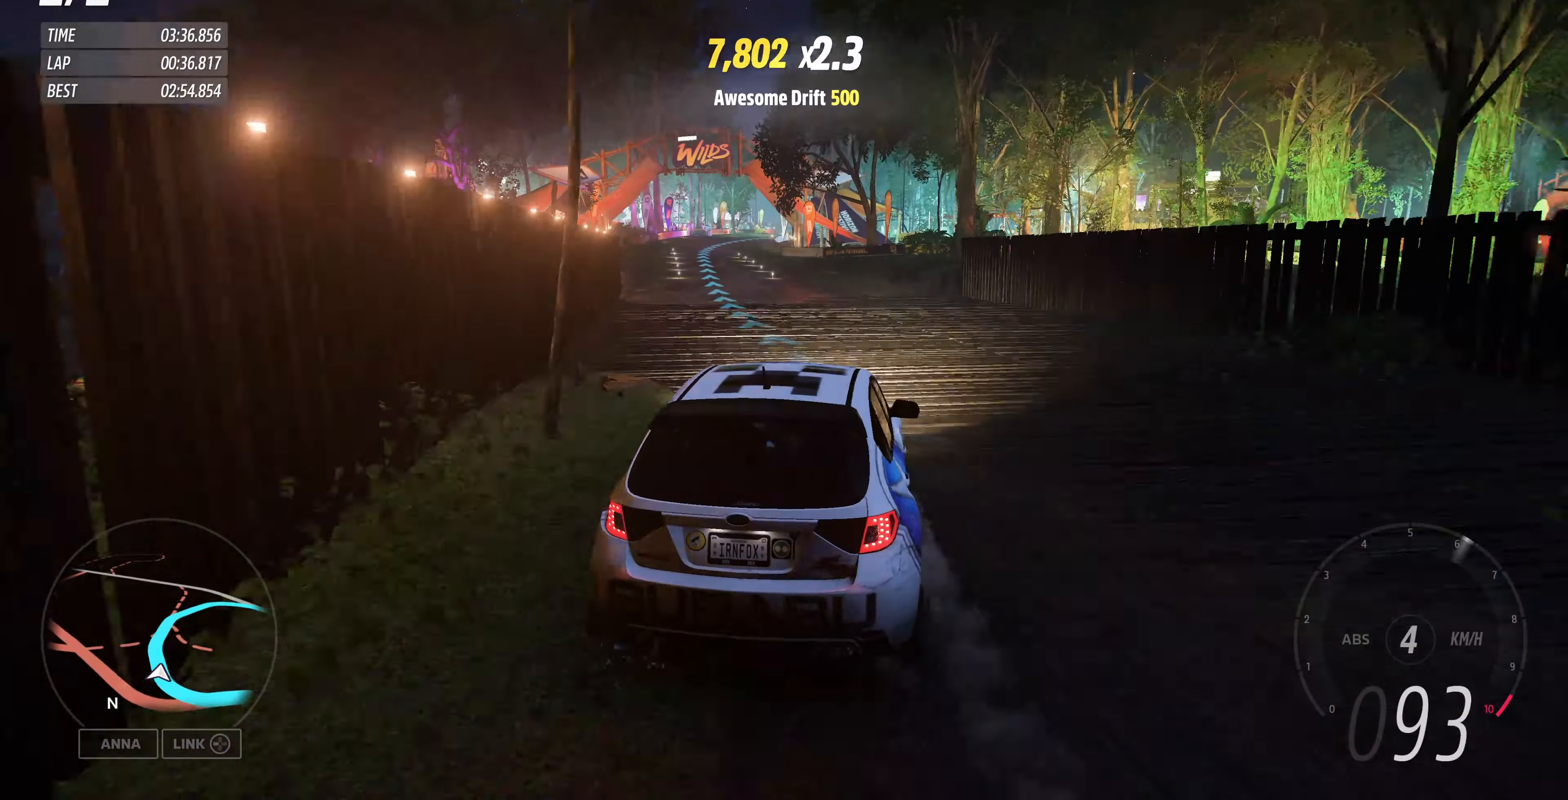
{"buttons": ["R2"], "left_stick": "left", "right_stick": "up", "events": [[66, "left_stick", "center"], [433, "left_stick", "left"]]}
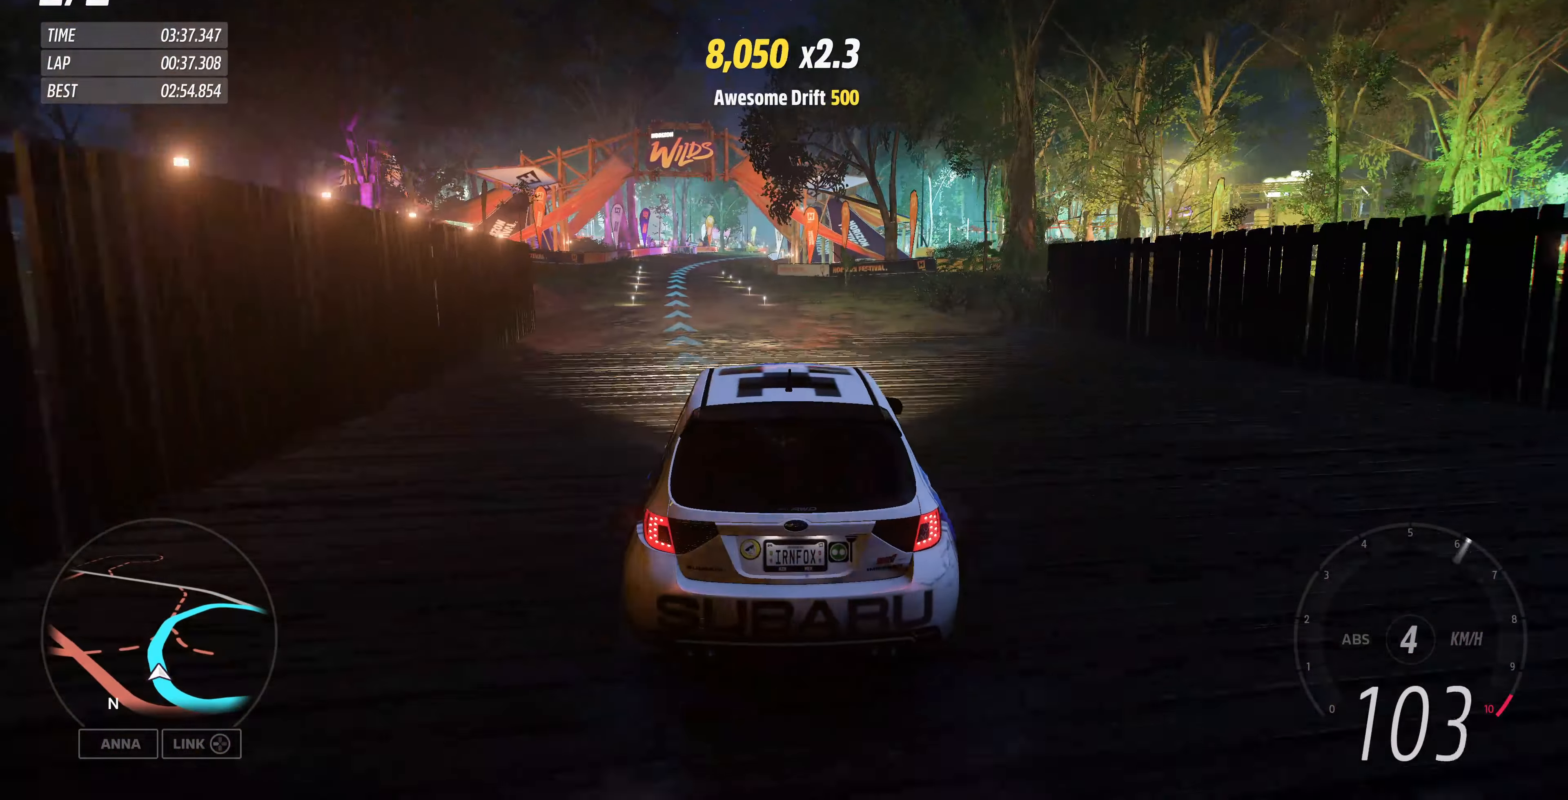
{"buttons": ["R2"], "left_stick": "center", "right_stick": "up", "events": [[300, "left_stick", "center"]]}
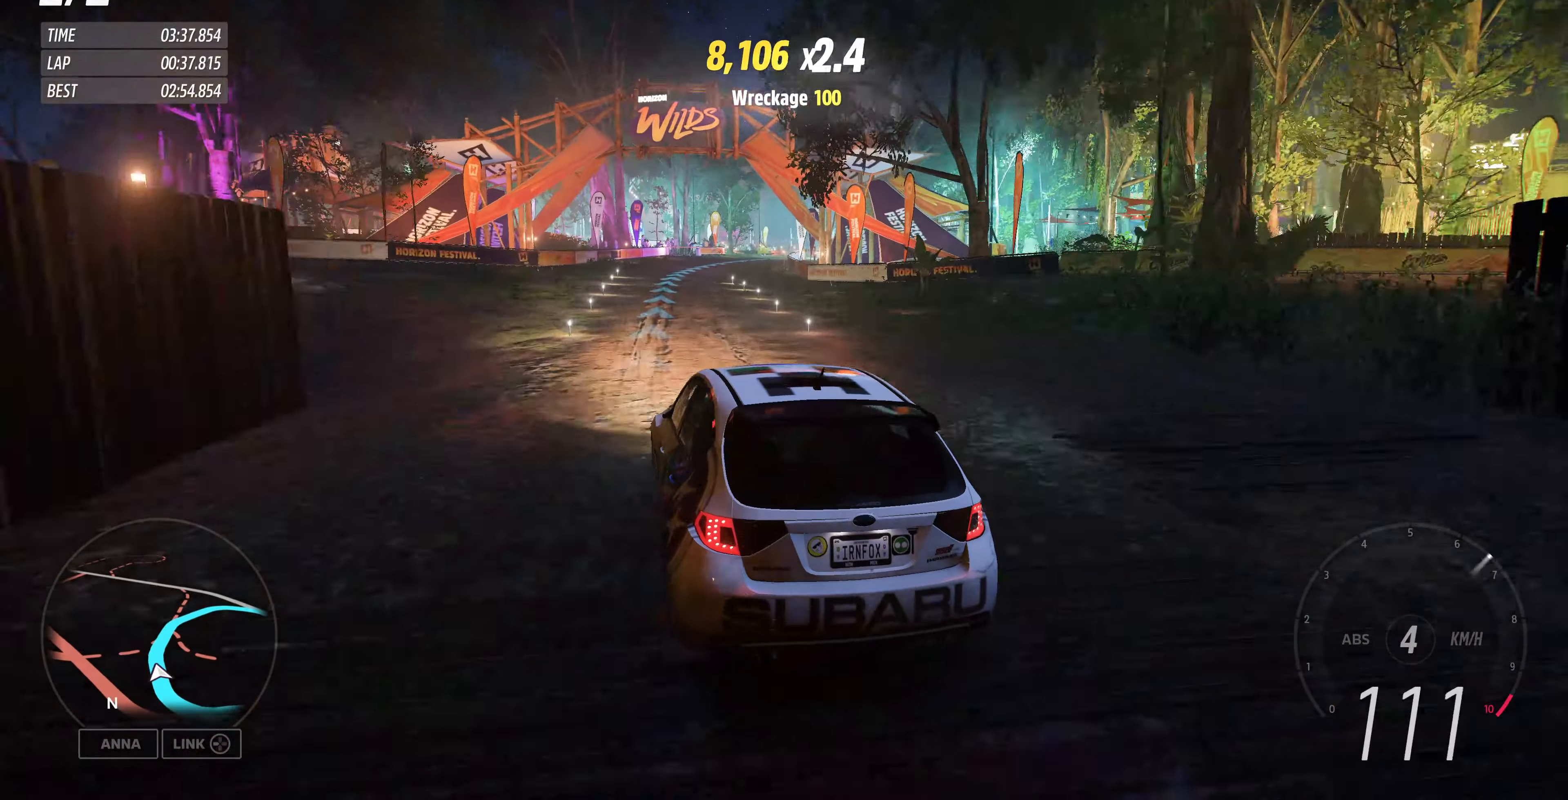
{"buttons": ["R2"], "left_stick": "up-right", "right_stick": "up", "events": [[100, "left_stick", "right"], [166, "left_stick", "up-right"]]}
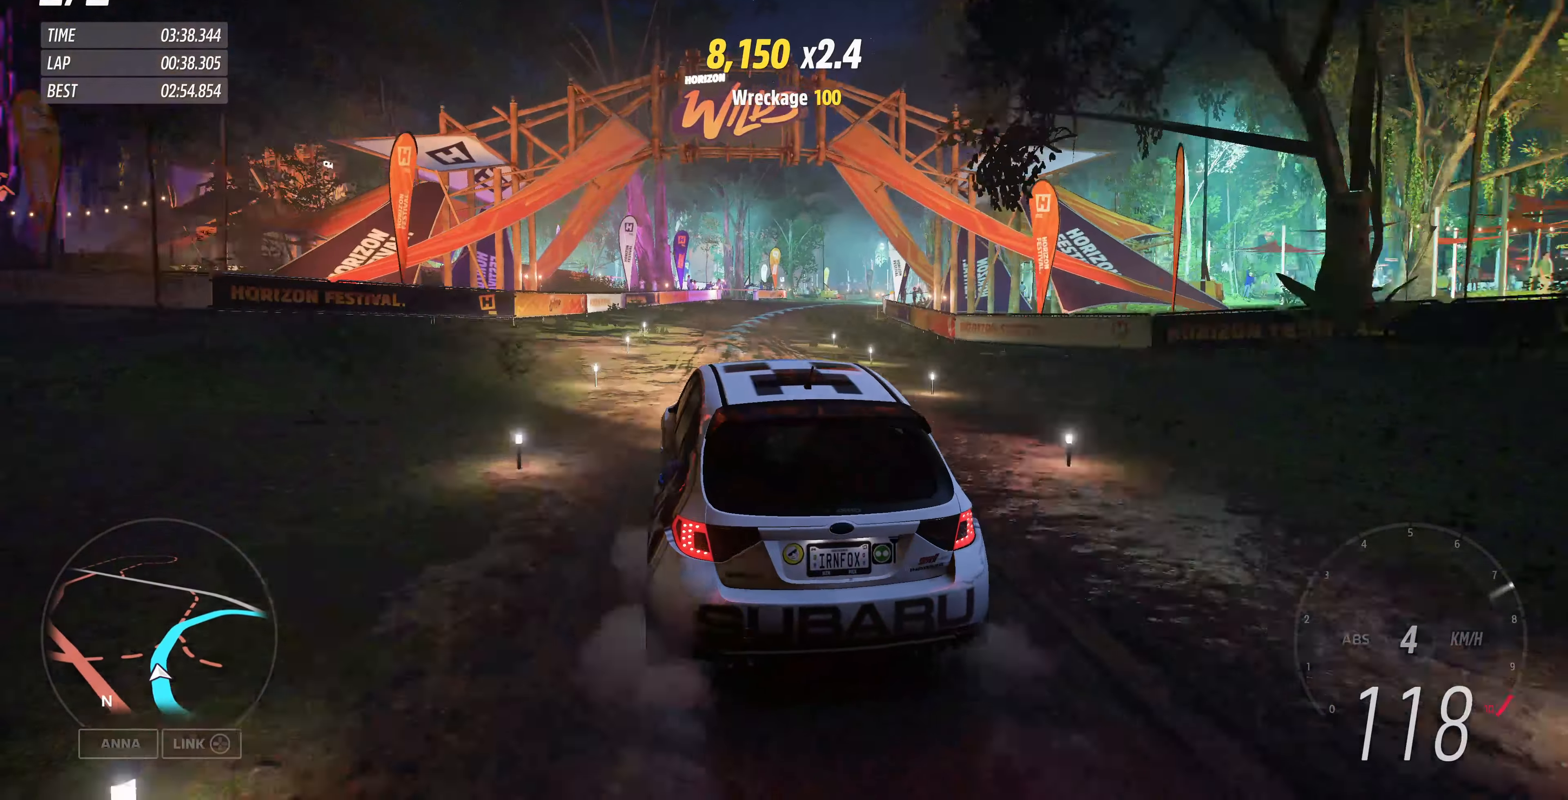
{"buttons": ["R2"], "left_stick": "up-right", "right_stick": "up", "events": []}
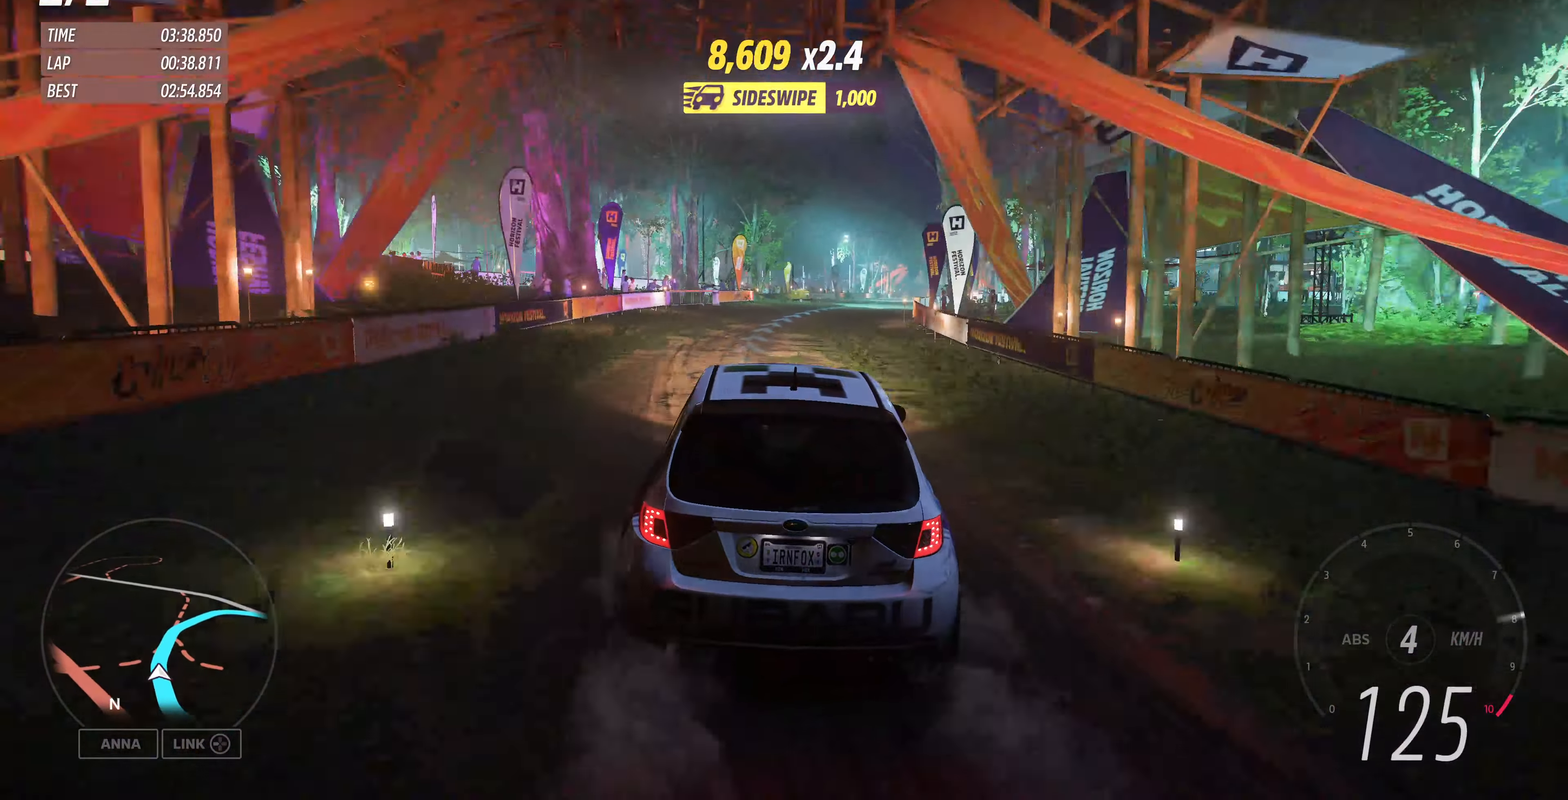
{"buttons": ["R2"], "left_stick": "up-right", "right_stick": "up", "events": [[133, "left_stick", "up"], [433, "left_stick", "up-right"]]}
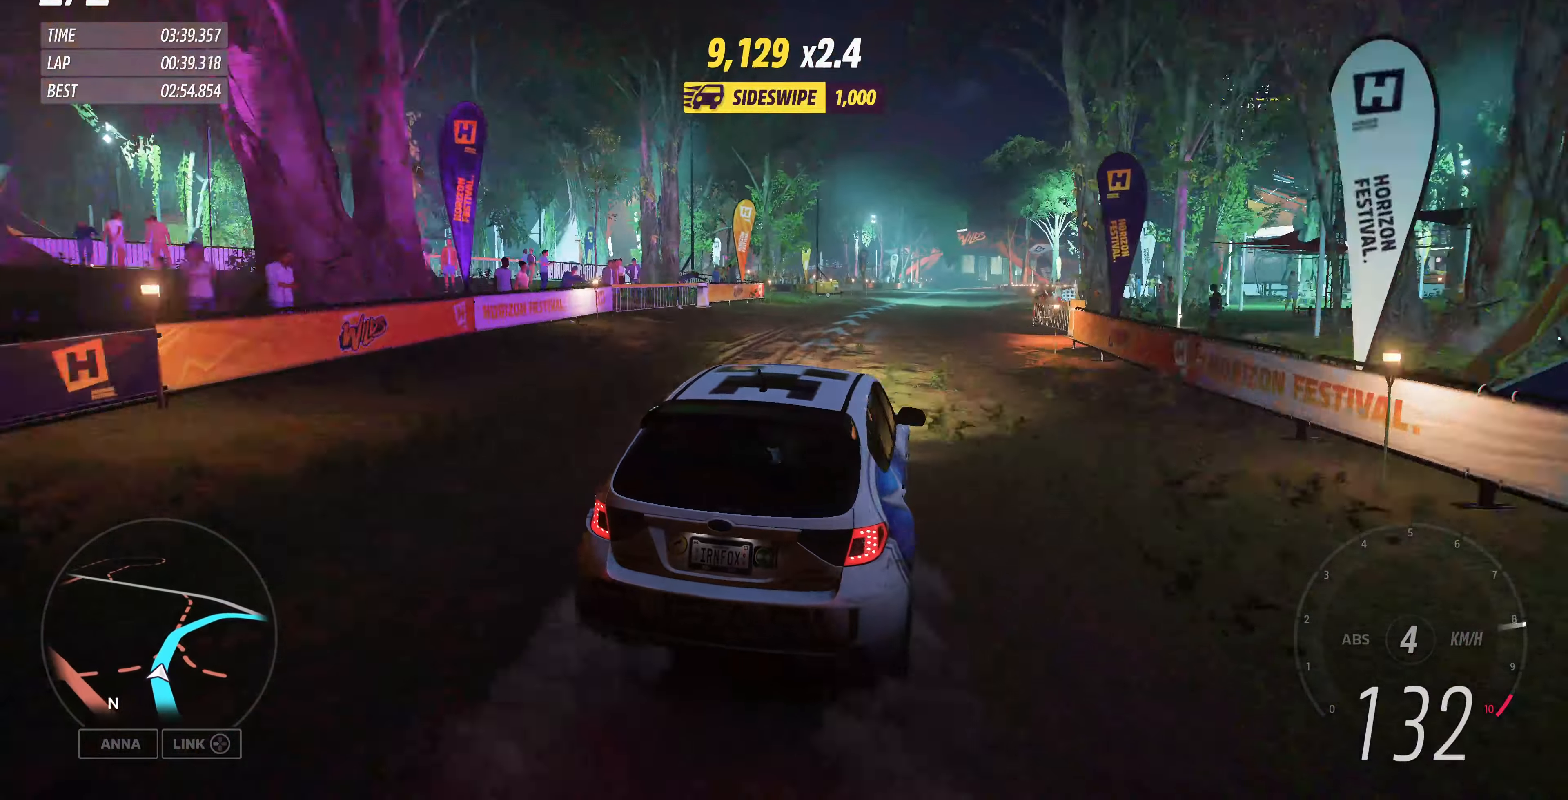
{"buttons": ["R2"], "left_stick": "up-right", "right_stick": "up", "events": [[133, "left_stick", "up-left"], [367, "left_stick", "up-right"]]}
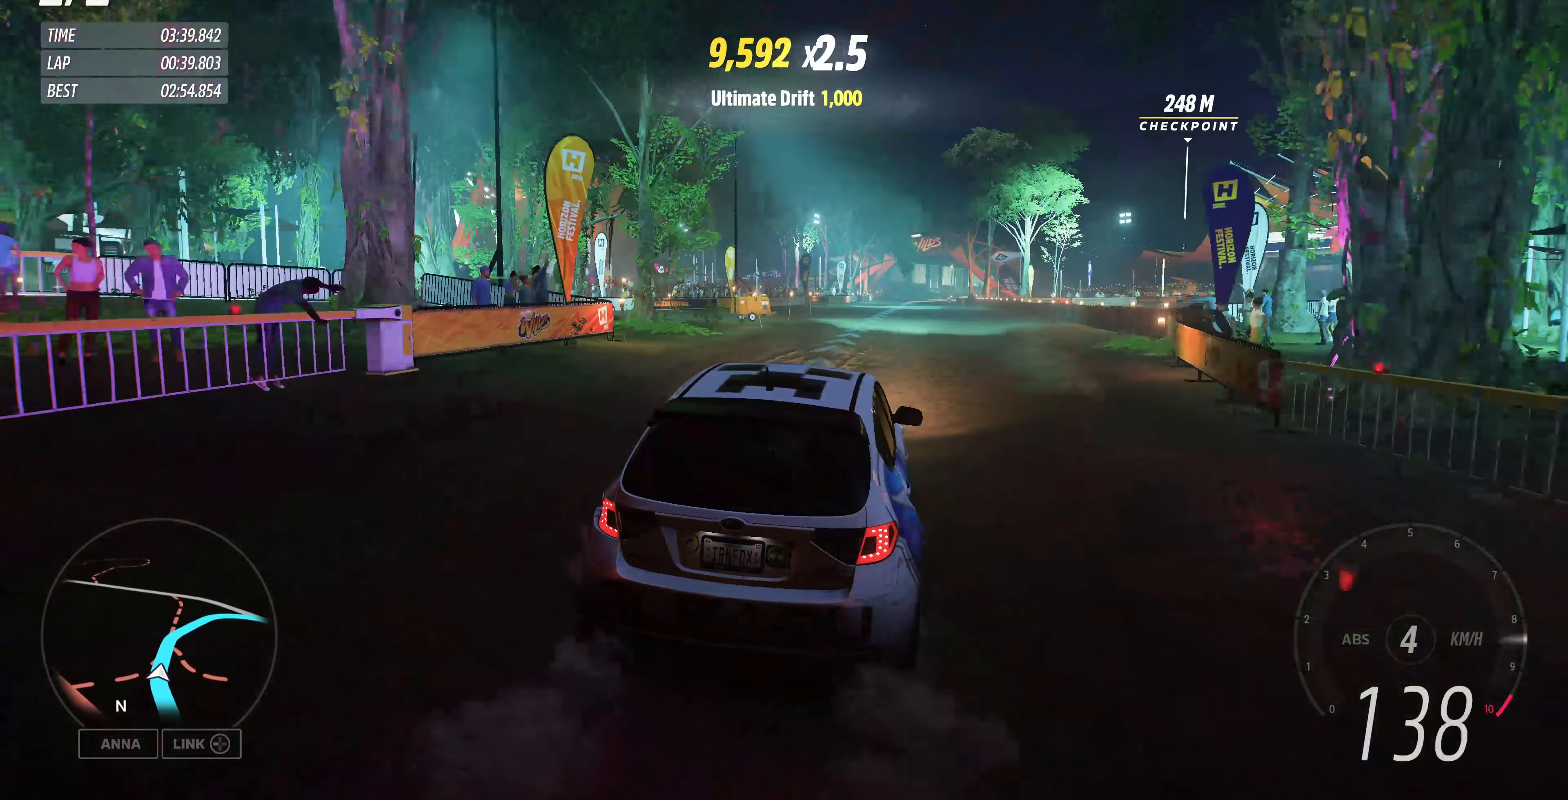
{"buttons": ["R2"], "left_stick": "center", "right_stick": "up", "events": [[200, "left_stick", "up-left"], [400, "left_stick", "center"]]}
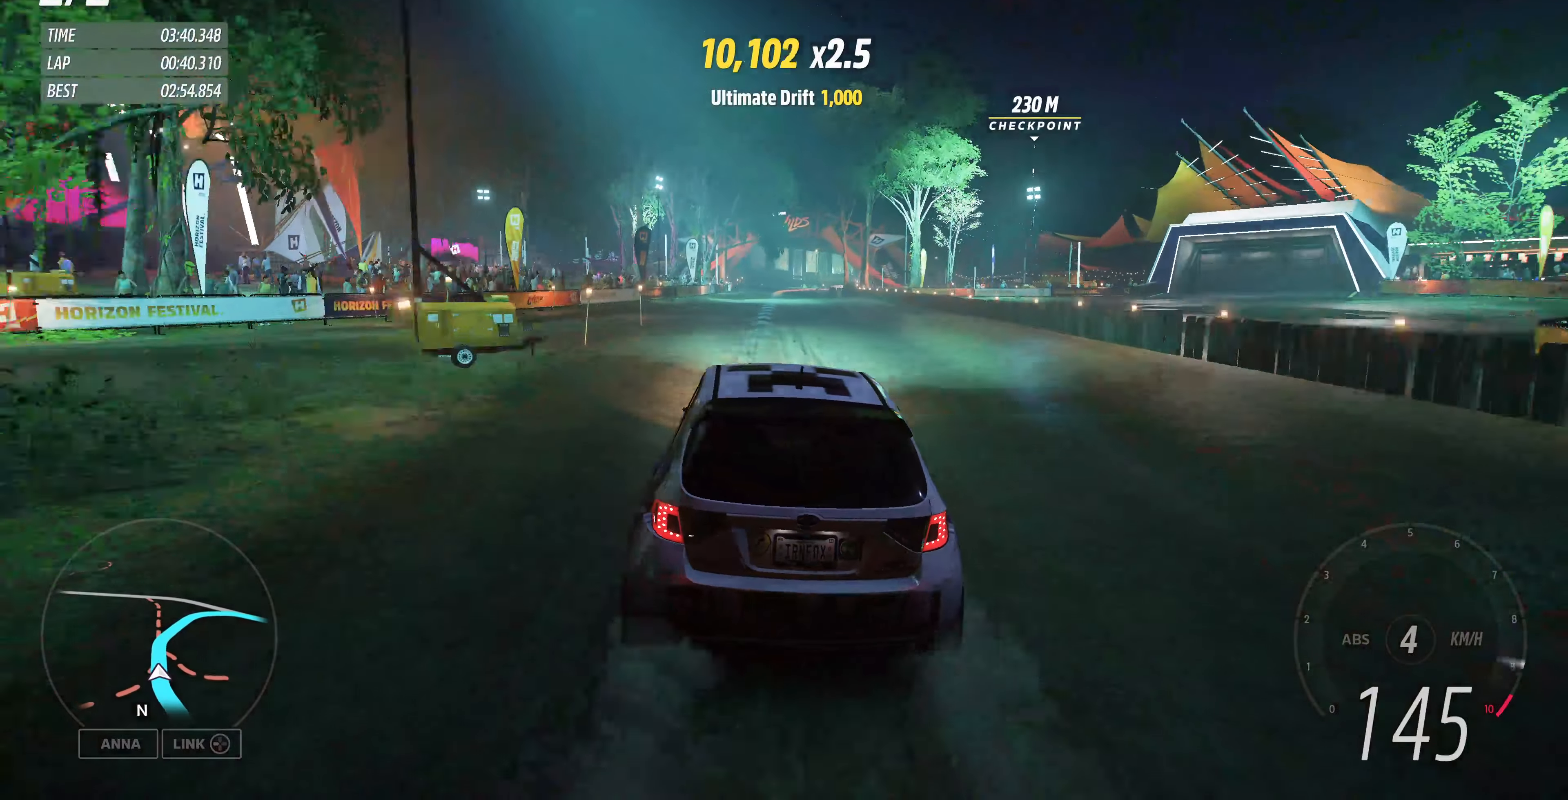
{"buttons": ["R2"], "left_stick": "center", "right_stick": "up", "events": []}
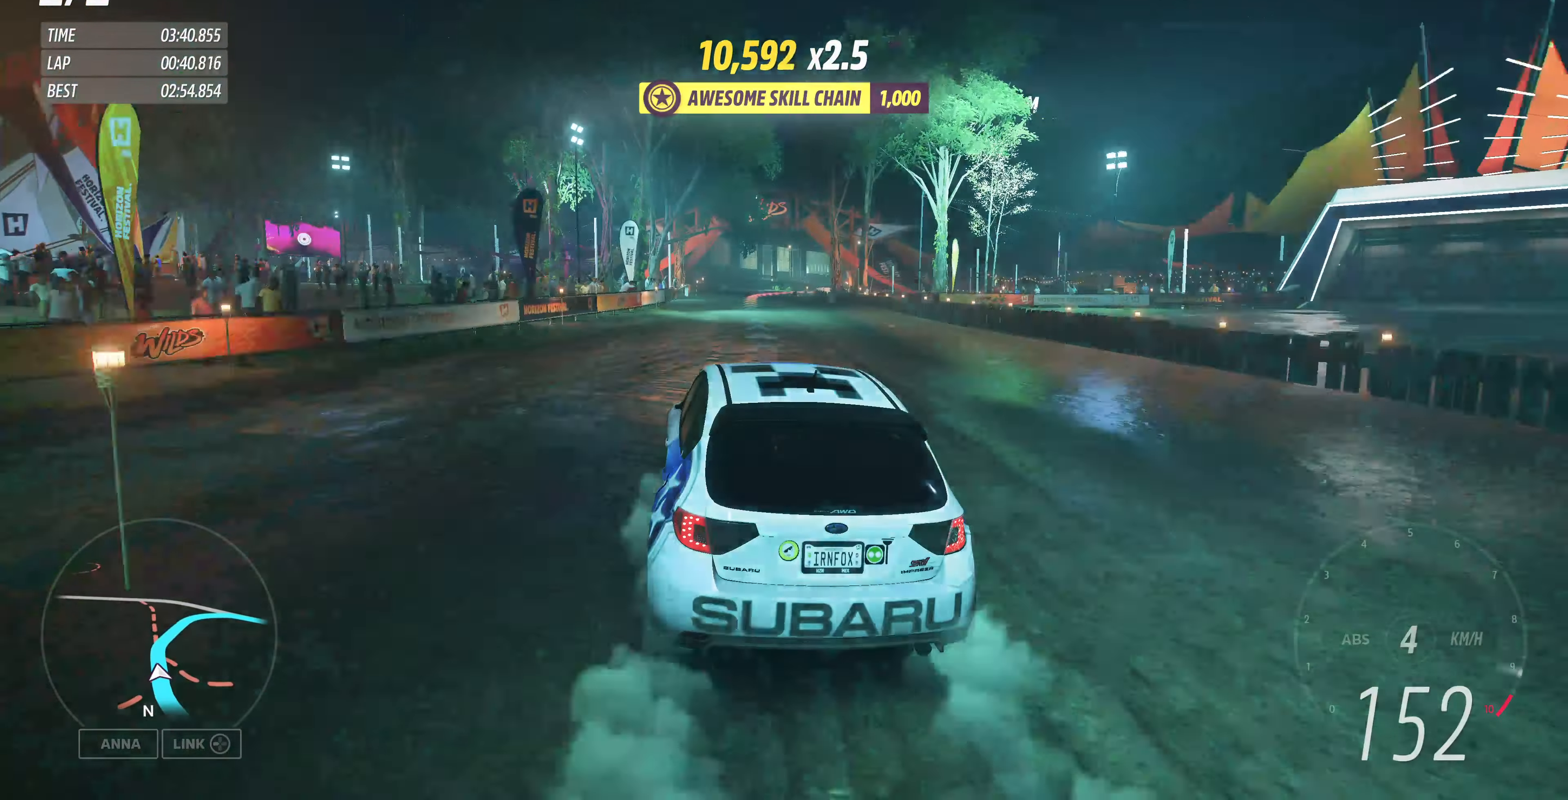
{"buttons": [], "left_stick": "center", "right_stick": "center", "events": [[100, "left_stick", "right"], [234, "left_stick", "center"], [234, "right_stick", "center"], [267, "R2", "up"], [334, "SELECT", "down"], [500, "SELECT", "up"]]}
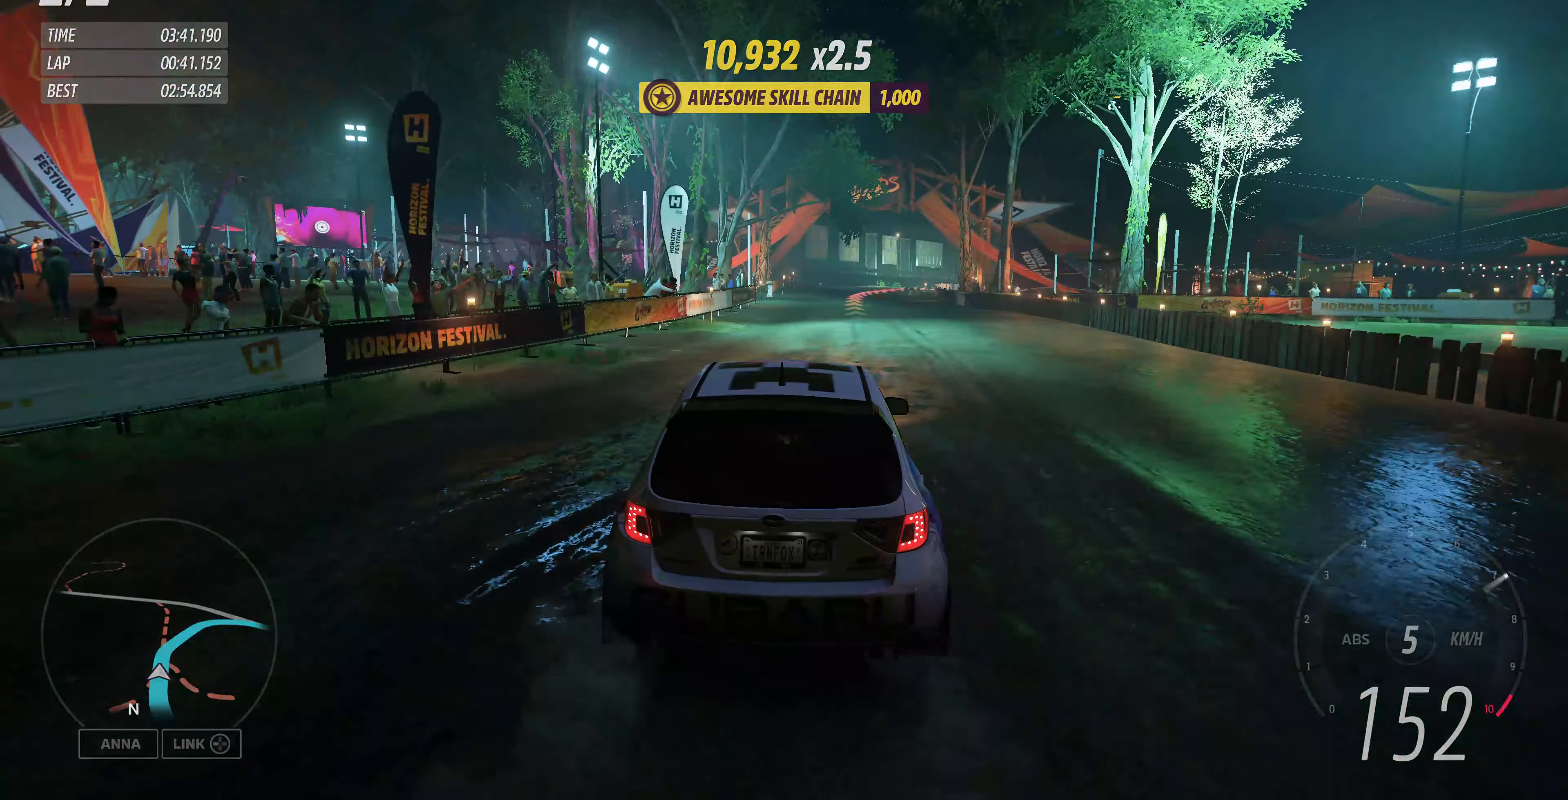
{"buttons": [], "left_stick": "down-right", "right_stick": "center", "events": [[400, "left_stick", "down-right"]]}
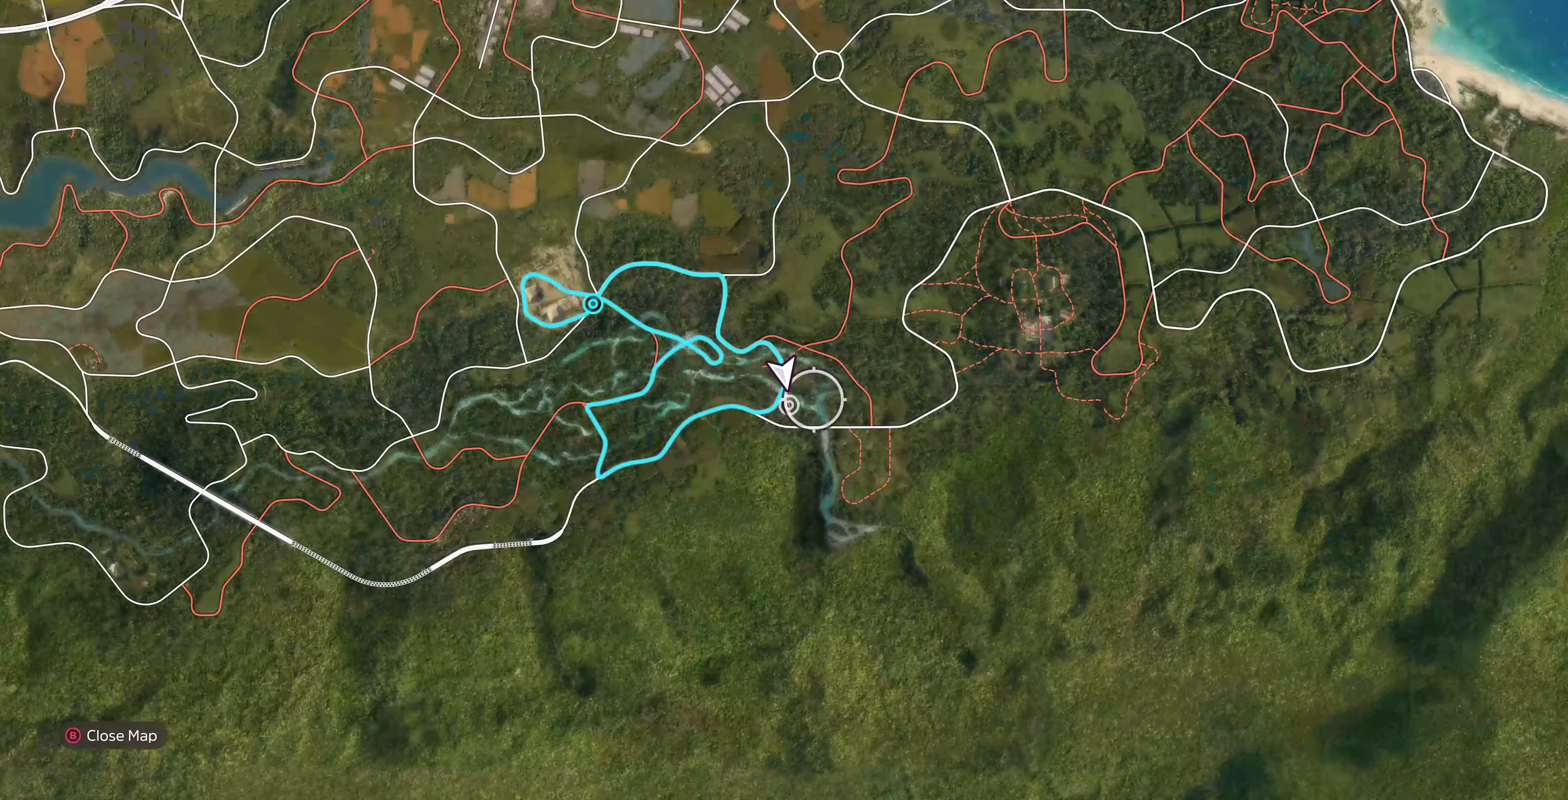
{"buttons": [], "left_stick": "center", "right_stick": "center", "events": [[67, "left_stick", "center"]]}
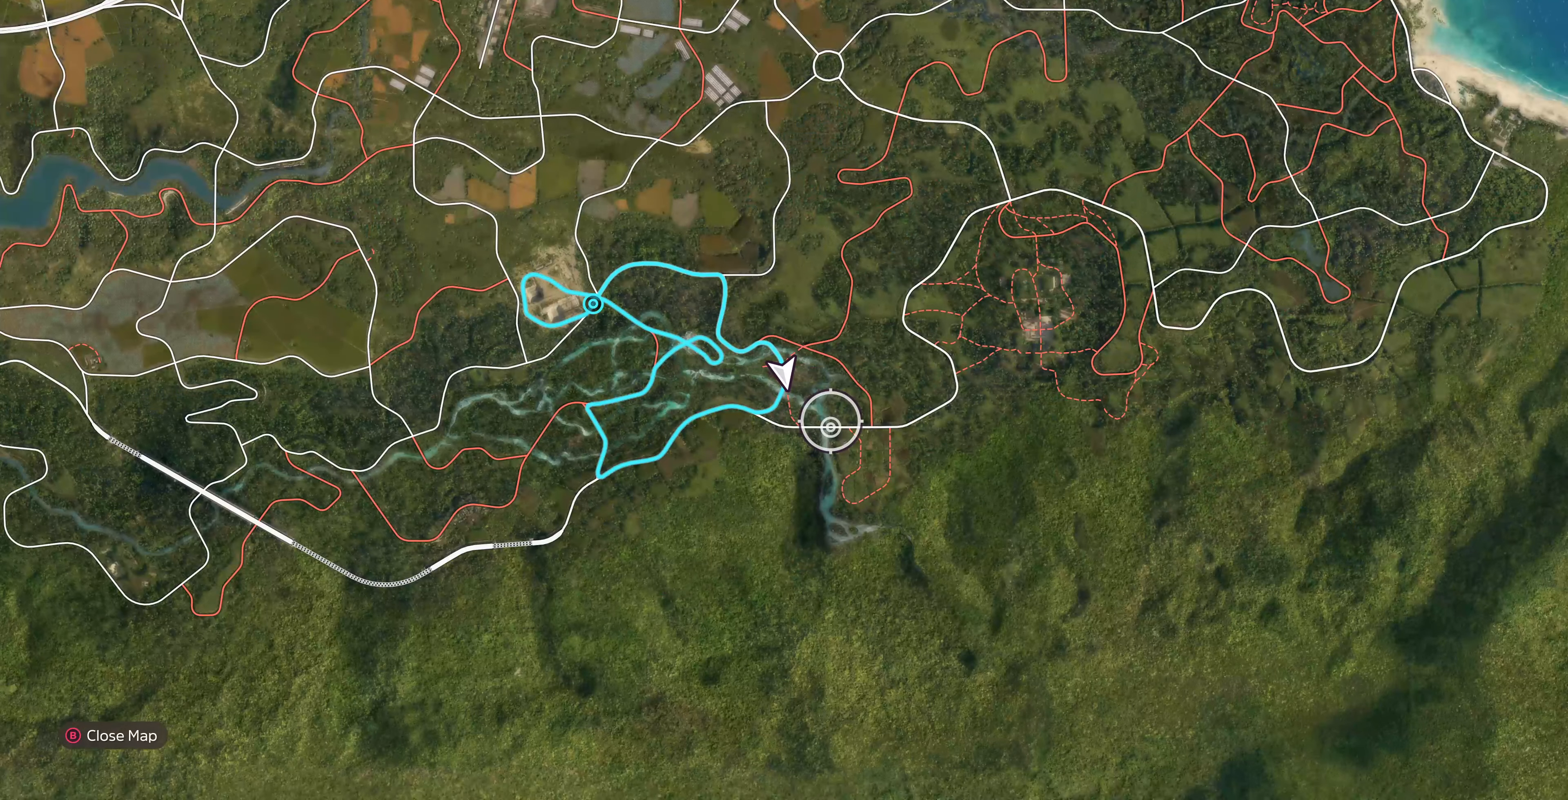
{"buttons": [], "left_stick": "center", "right_stick": "center", "events": []}
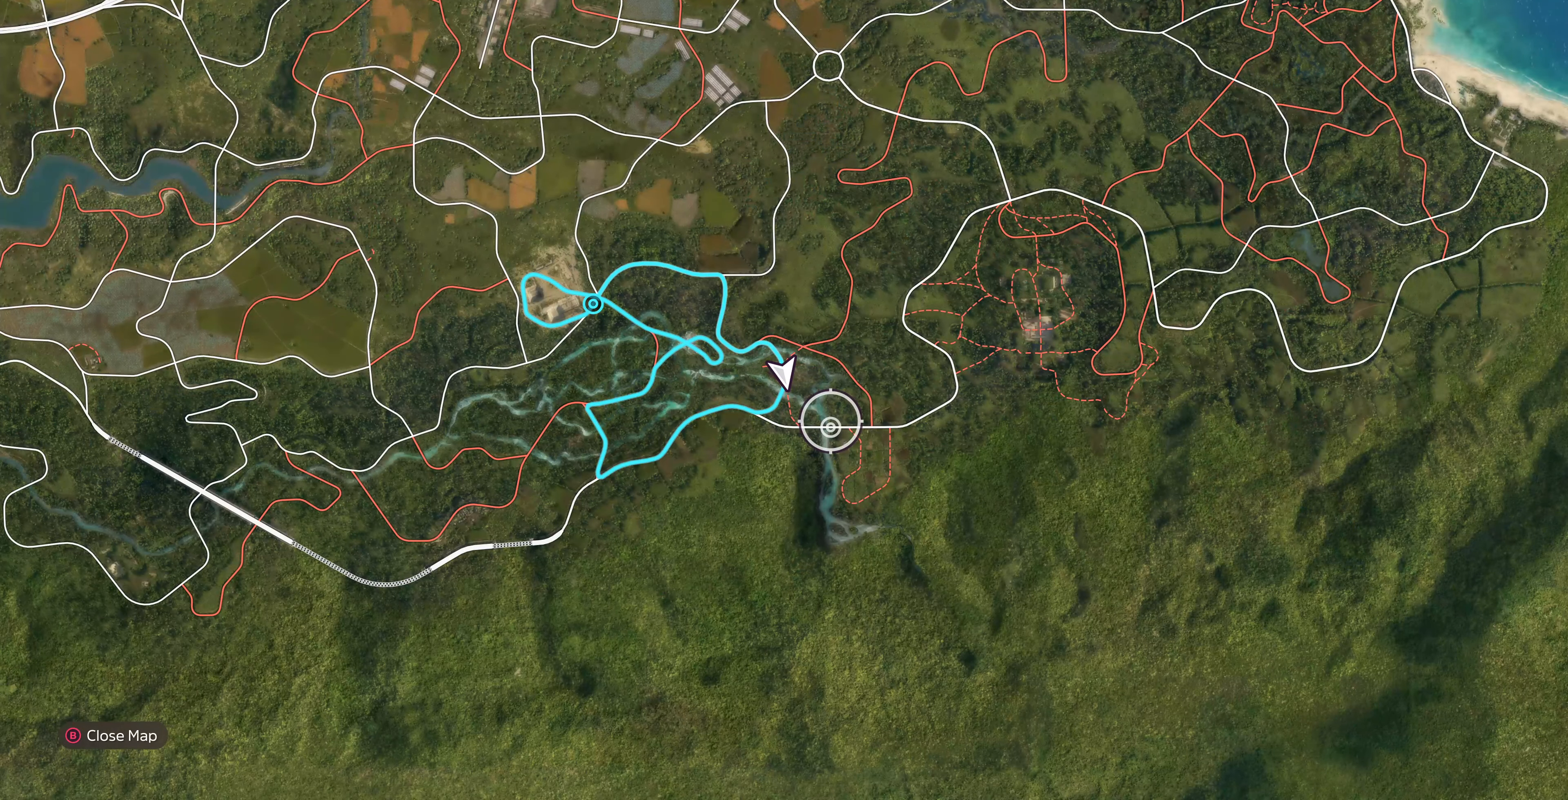
{"buttons": [], "left_stick": "center", "right_stick": "center", "events": []}
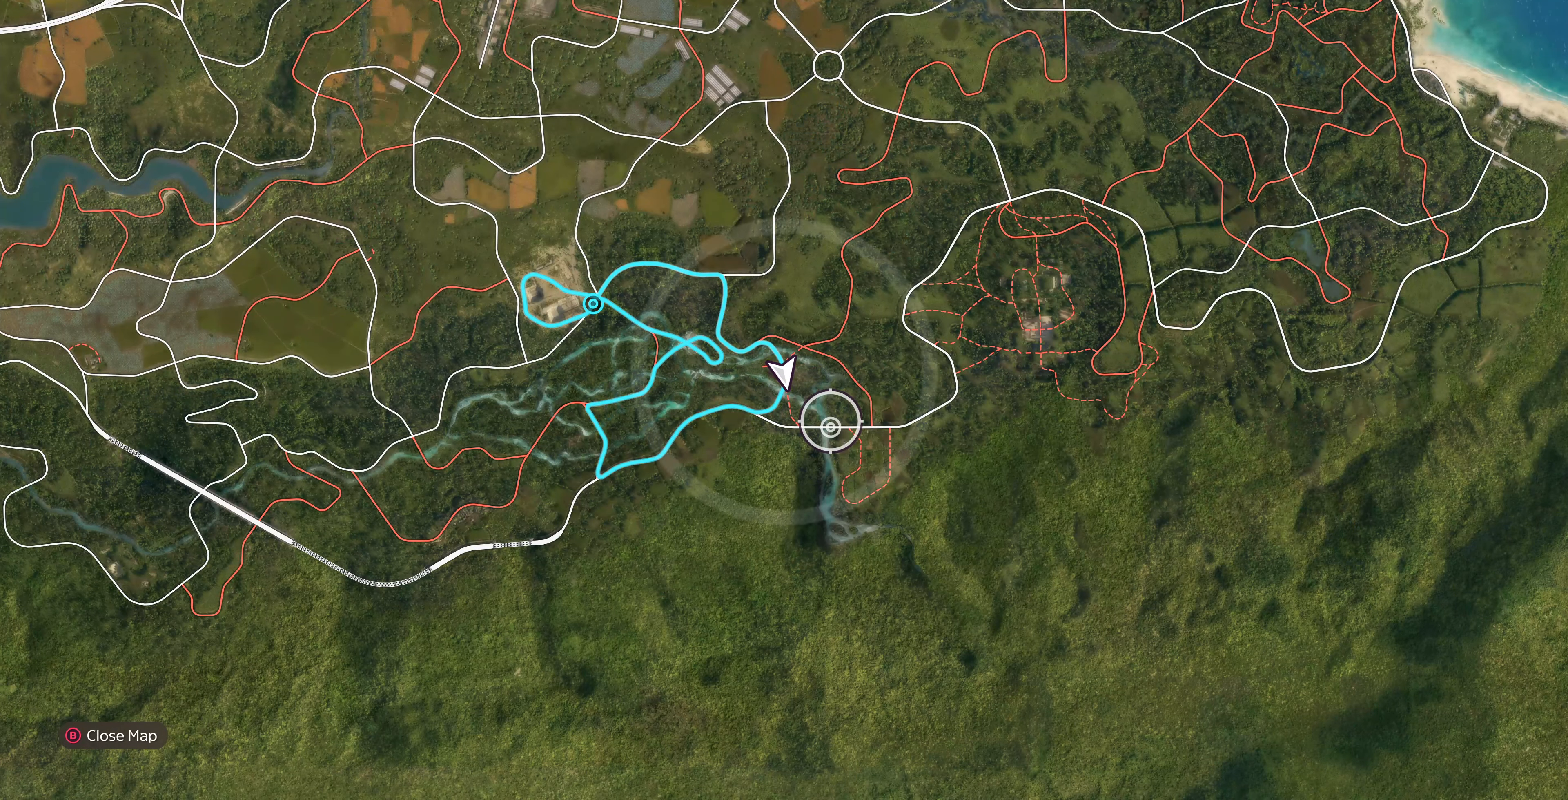
{"buttons": [], "left_stick": "center", "right_stick": "center", "events": []}
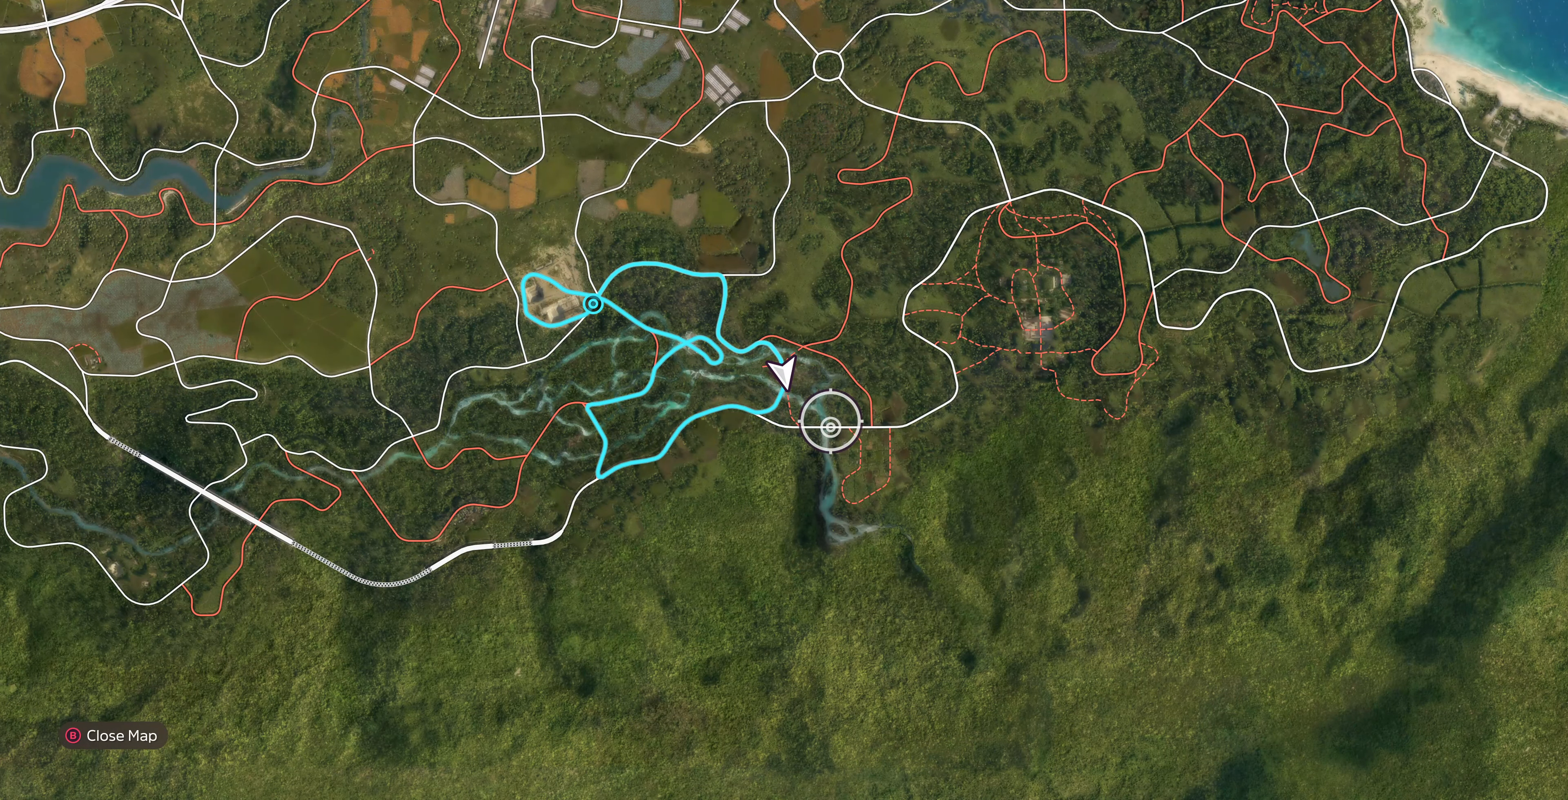
{"buttons": [], "left_stick": "center", "right_stick": "center", "events": []}